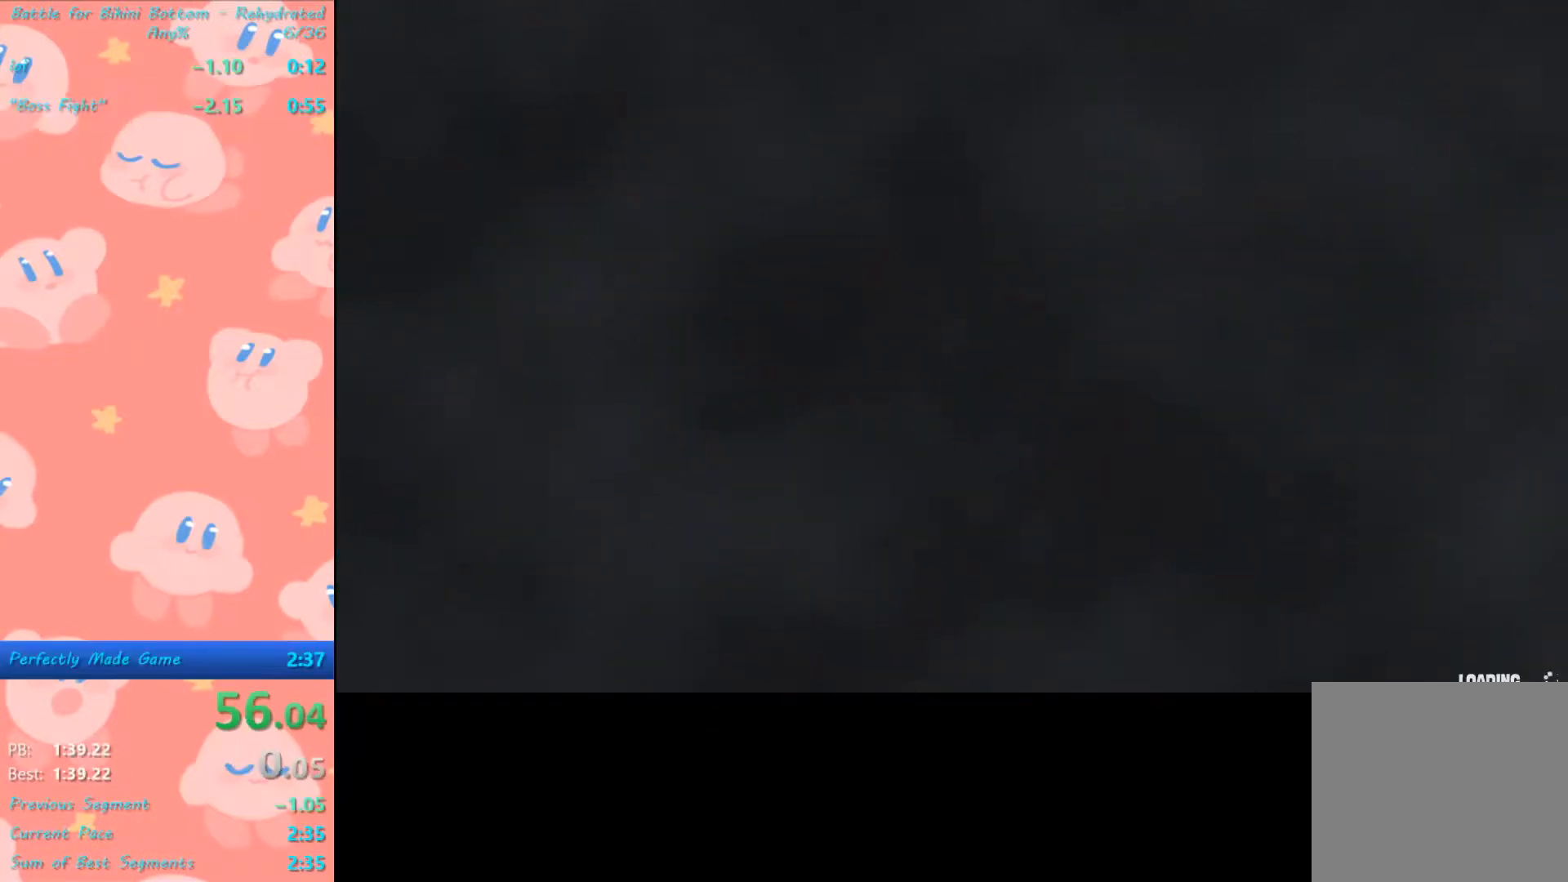
Gameplay with a controller (Xbox layout); each line is a JSON object with the inputs held at the frame after it. "events" lists button and stick changes between this image and that frame as [ms after this image, input, new state], when the widget could be followed in between.
{"buttons": [], "left_stick": "up", "right_stick": "center", "events": [[333, "left_stick", "up"]]}
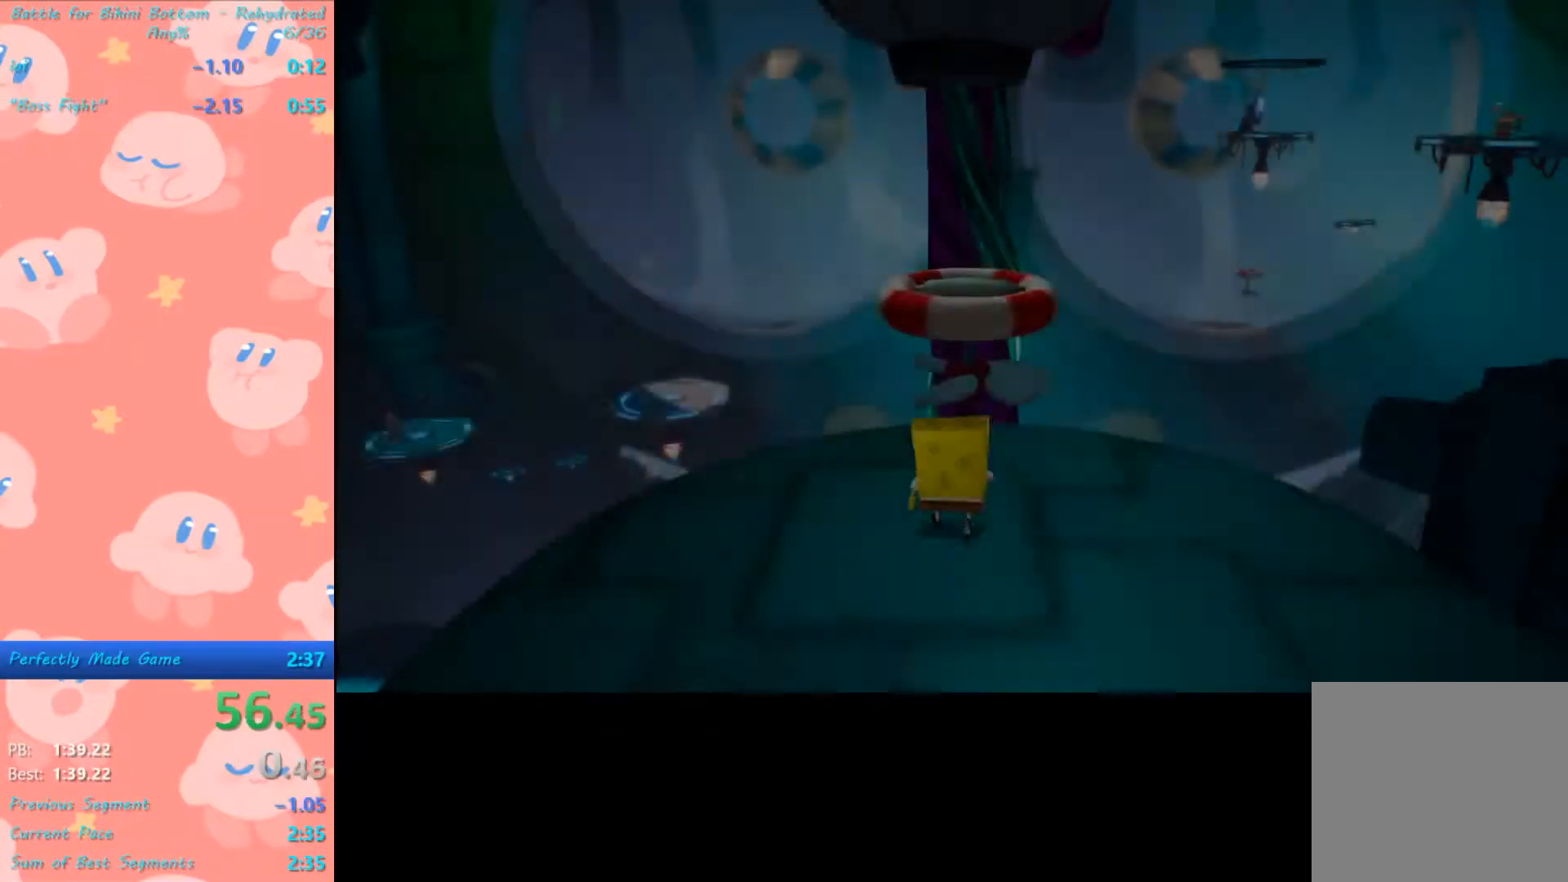
{"buttons": [], "left_stick": "up", "right_stick": "center", "events": [[167, "right_stick", "right"], [300, "right_stick", "center"], [400, "right_stick", "right"], [467, "right_stick", "center"]]}
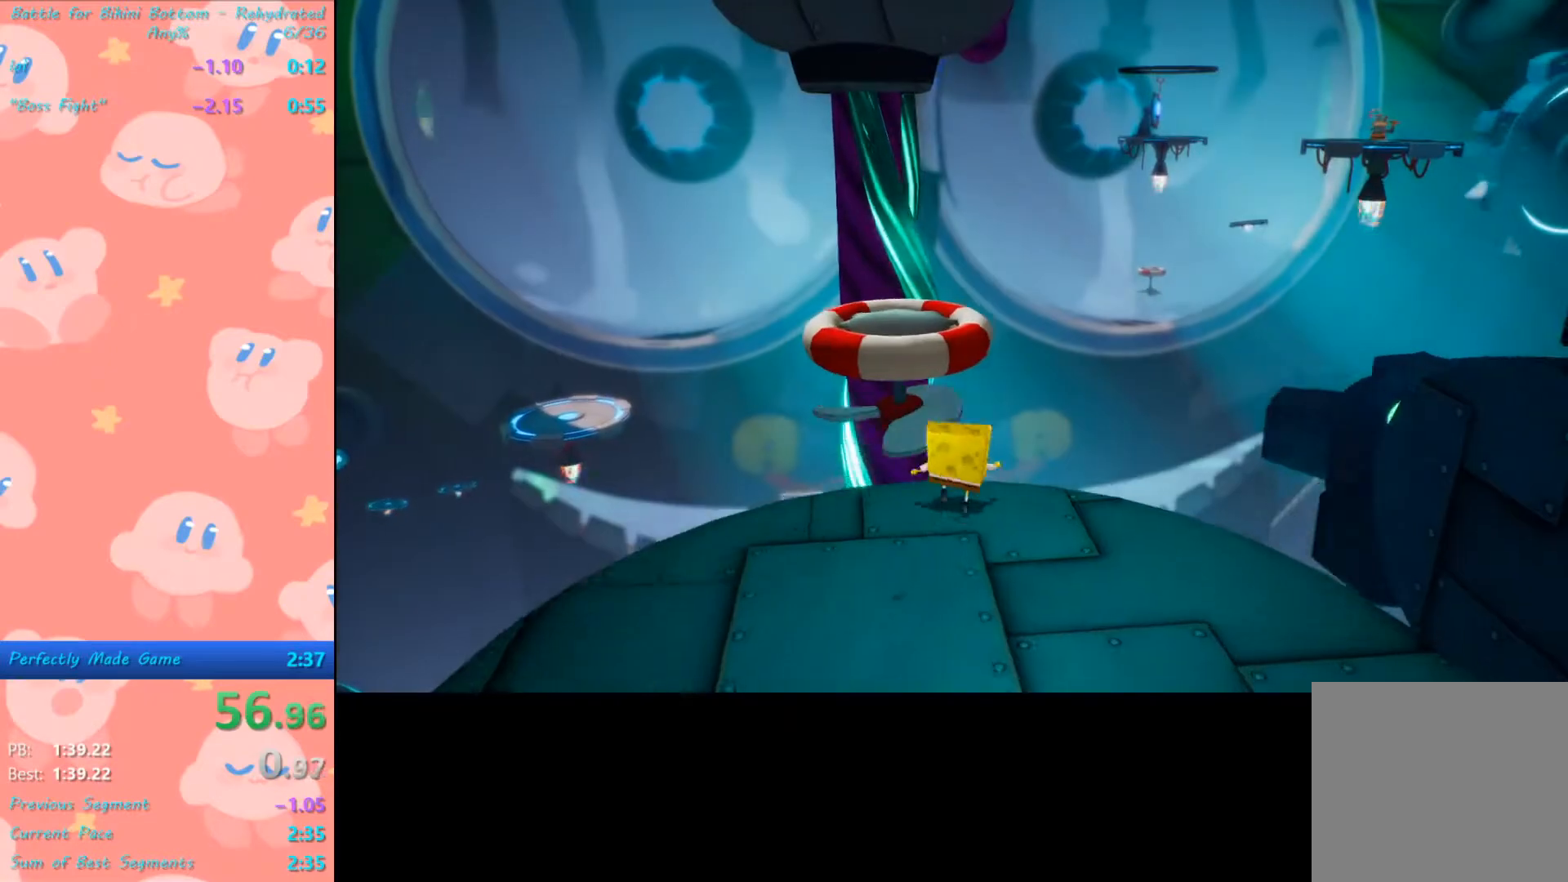
{"buttons": ["A"], "left_stick": "up", "right_stick": "center", "events": [[200, "A", "down"]]}
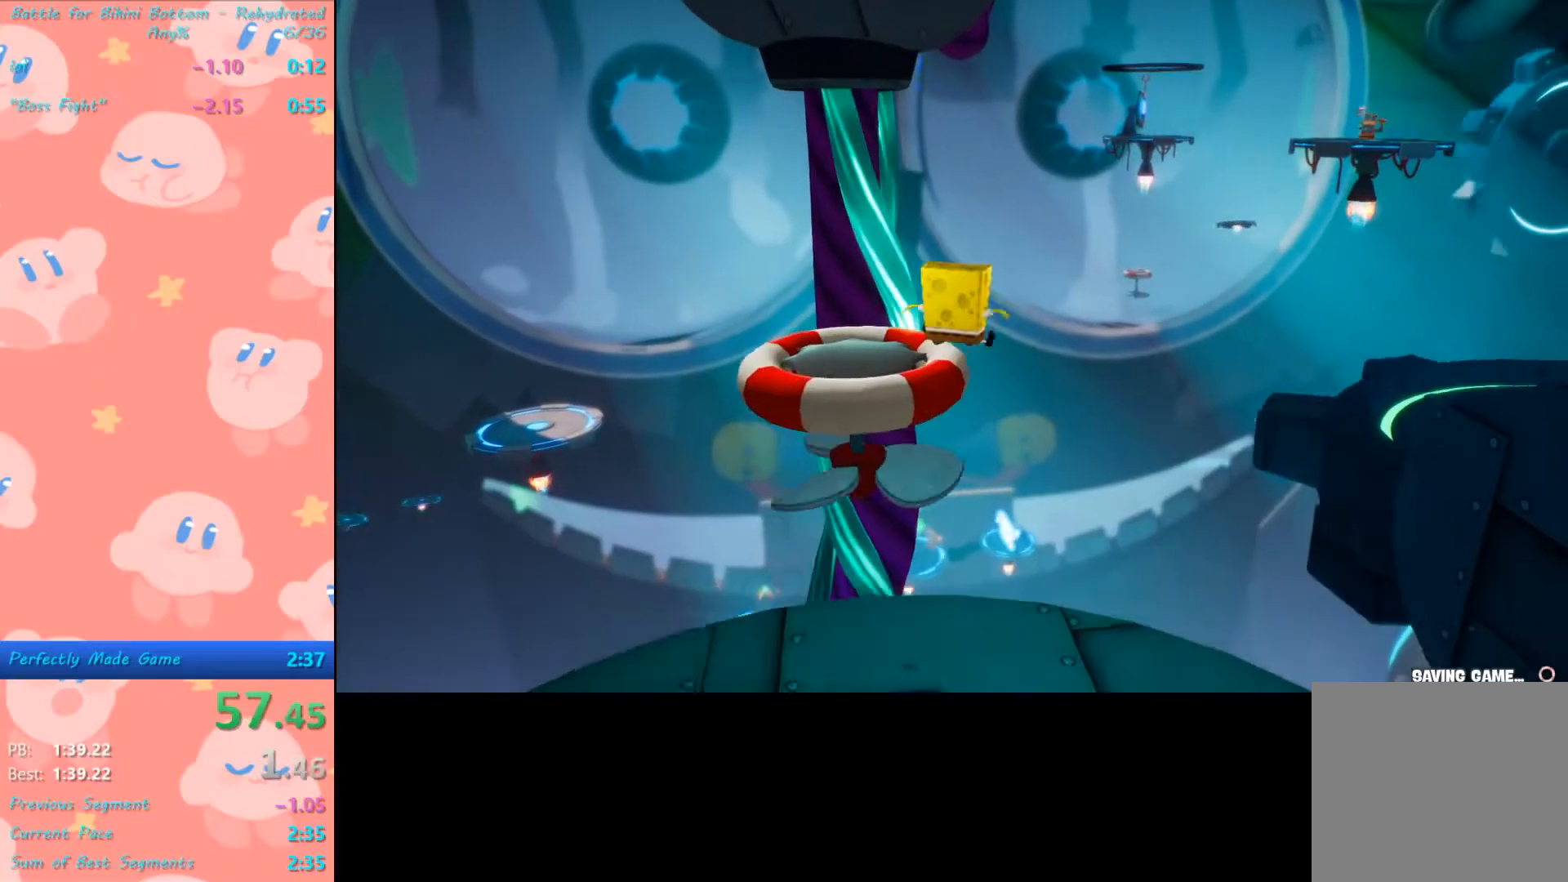
{"buttons": [], "left_stick": "up", "right_stick": "center", "events": [[33, "X", "down"], [100, "A", "up"], [400, "X", "up"]]}
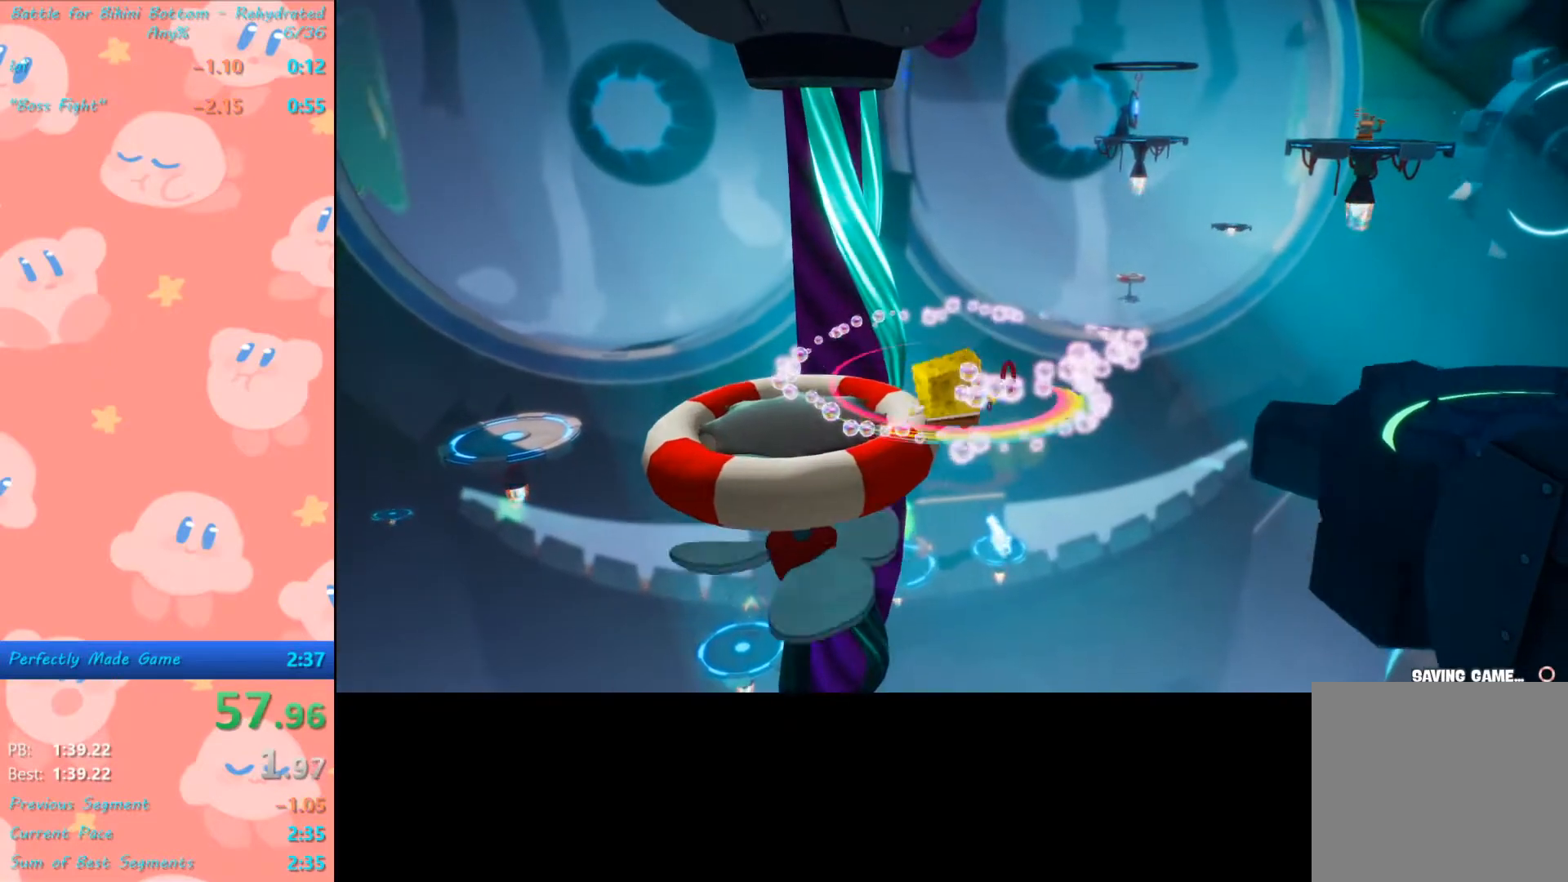
{"buttons": ["A"], "left_stick": "up", "right_stick": "center", "events": [[67, "right_stick", "down"], [333, "right_stick", "center"], [467, "A", "down"]]}
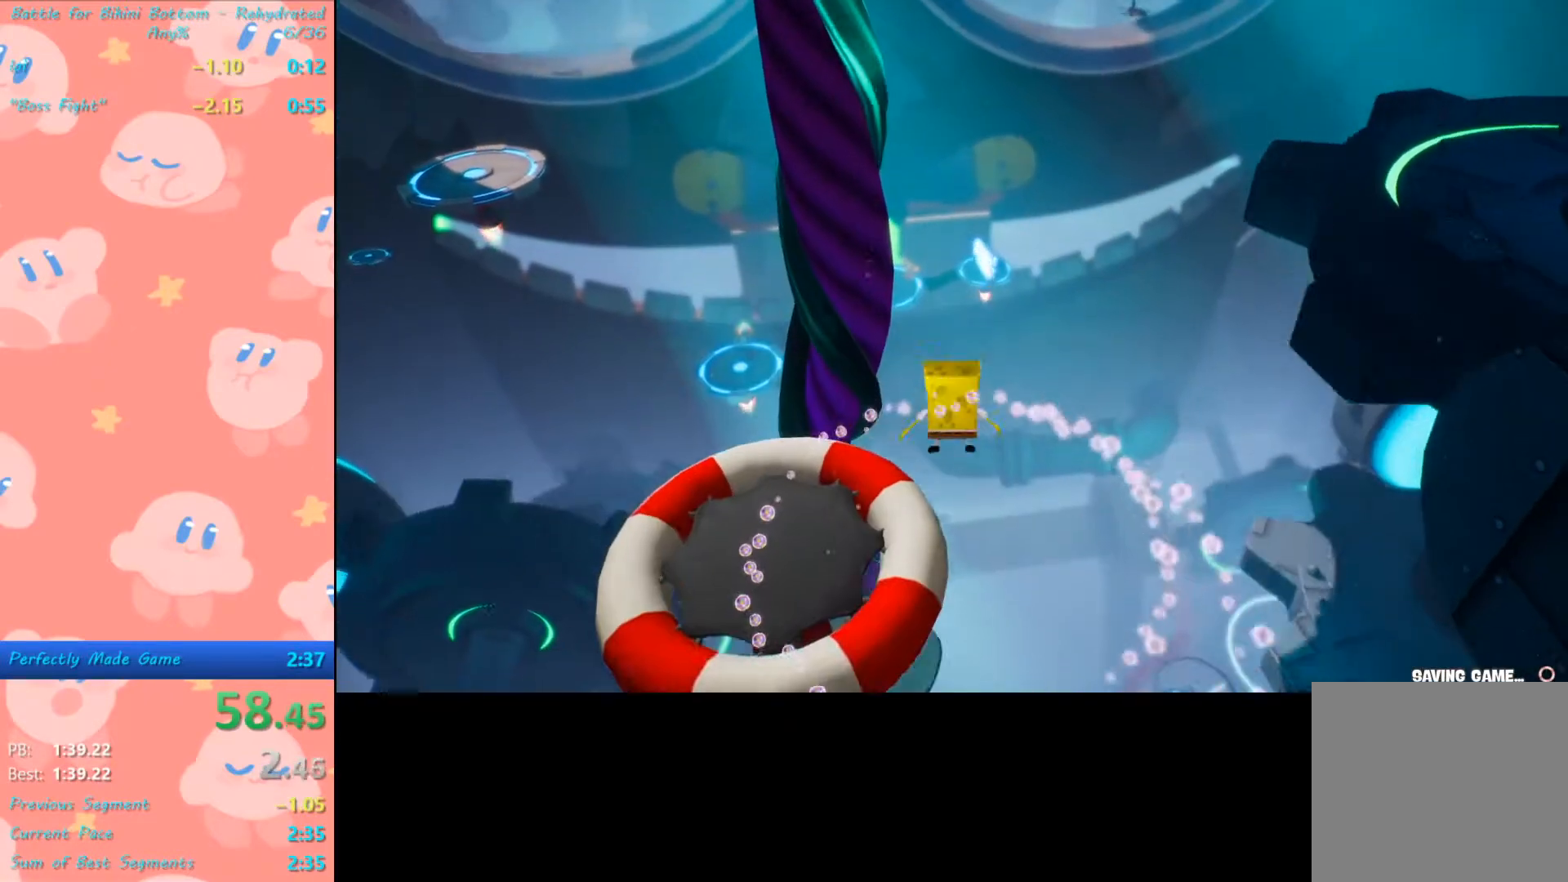
{"buttons": [], "left_stick": "up-right", "right_stick": "down", "events": [[167, "left_stick", "up-right"], [333, "A", "up"], [433, "right_stick", "down"]]}
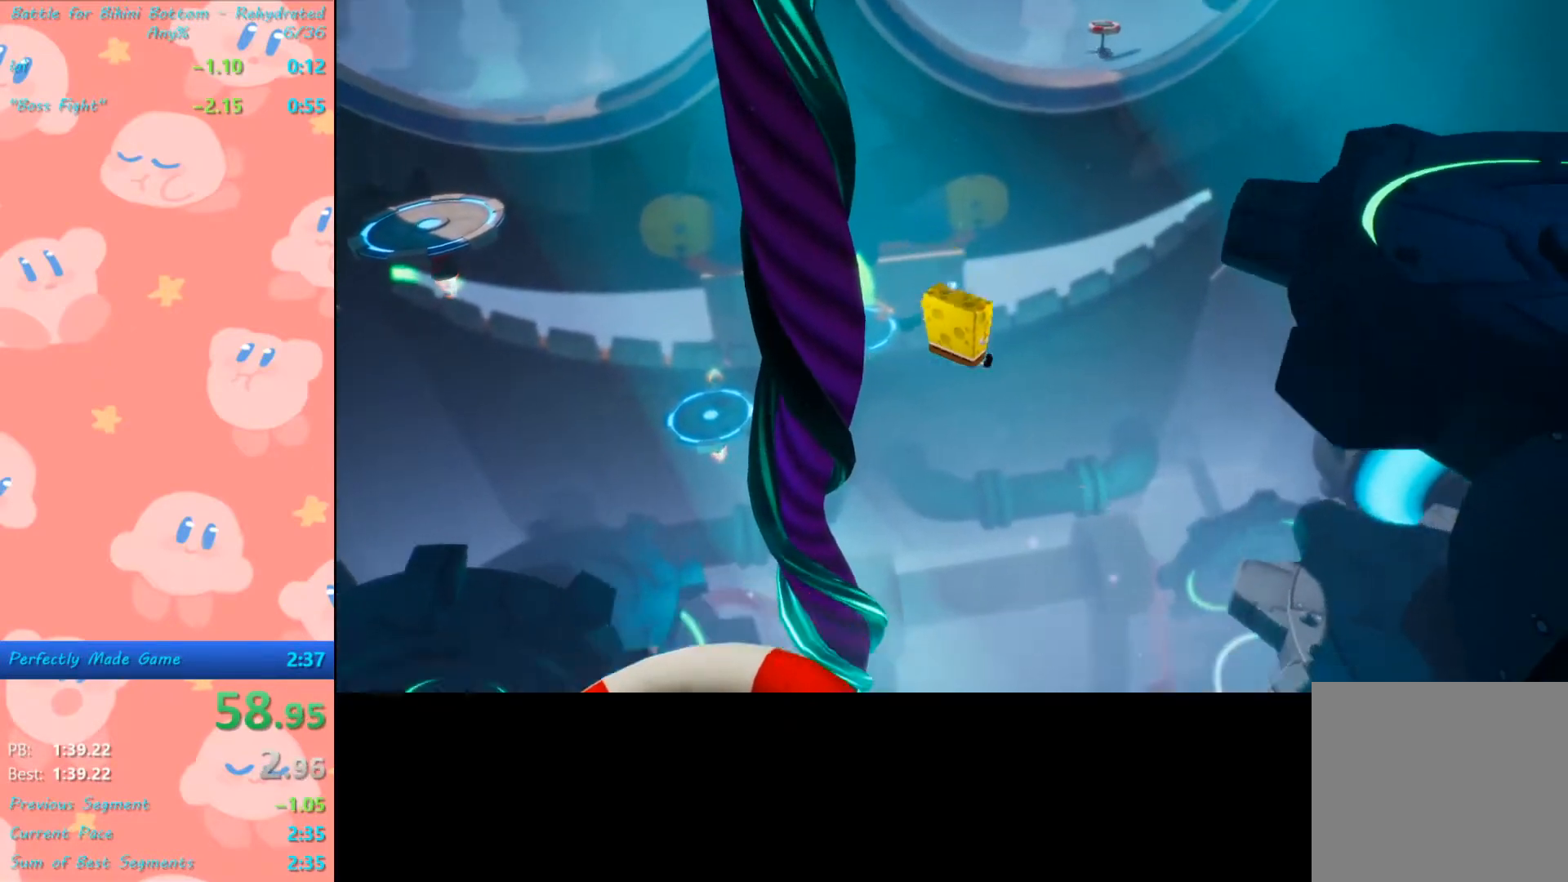
{"buttons": [], "left_stick": "up", "right_stick": "down-right", "events": [[167, "left_stick", "up"], [233, "right_stick", "center"], [433, "right_stick", "down-right"]]}
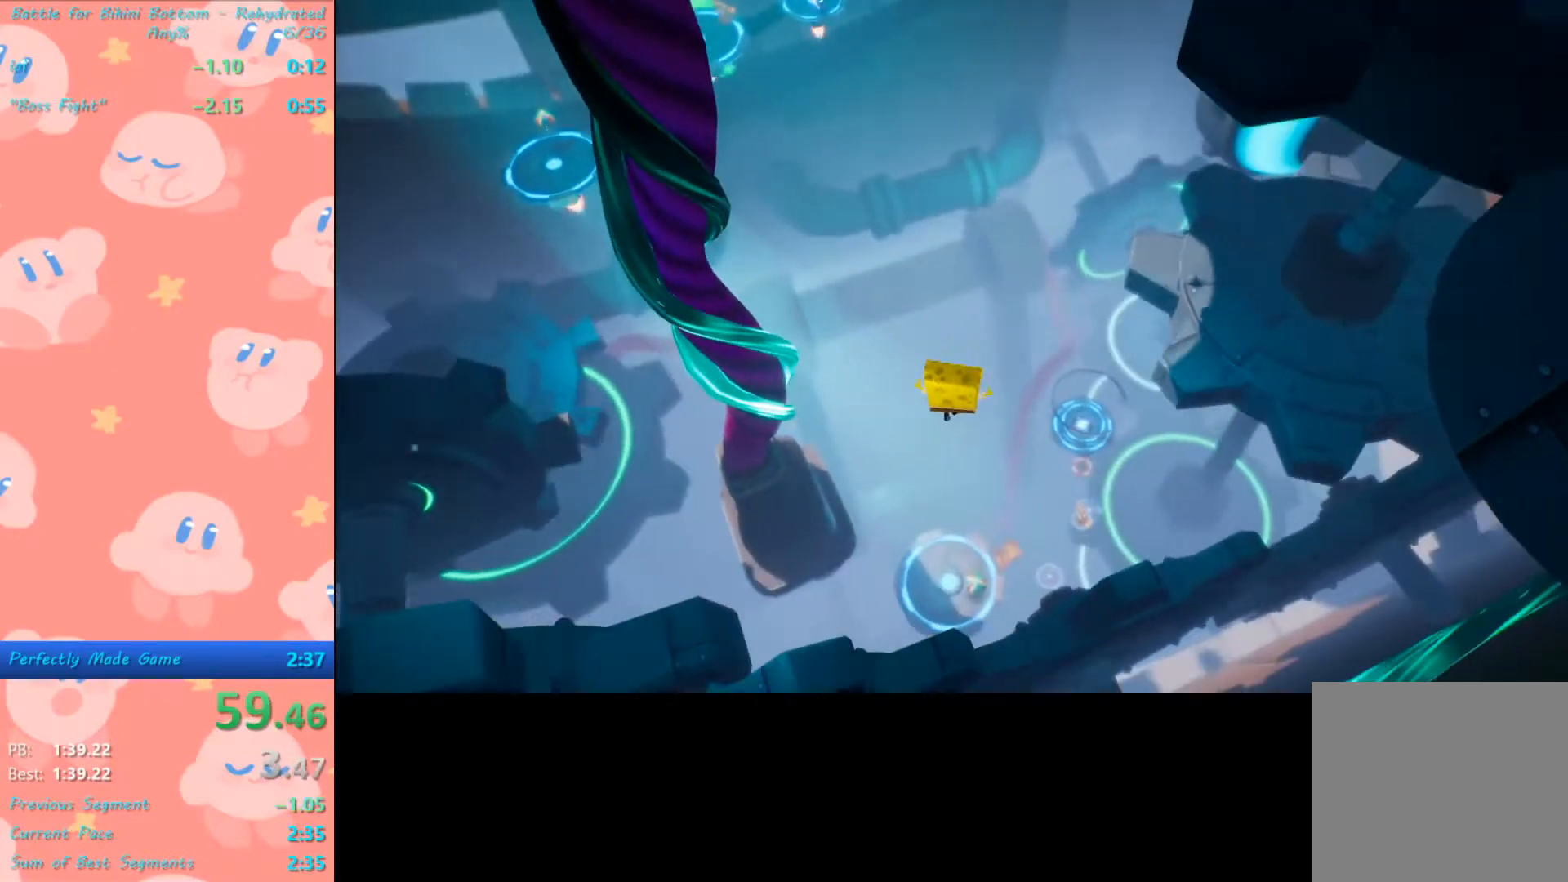
{"buttons": [], "left_stick": "up", "right_stick": "center", "events": [[33, "right_stick", "center"]]}
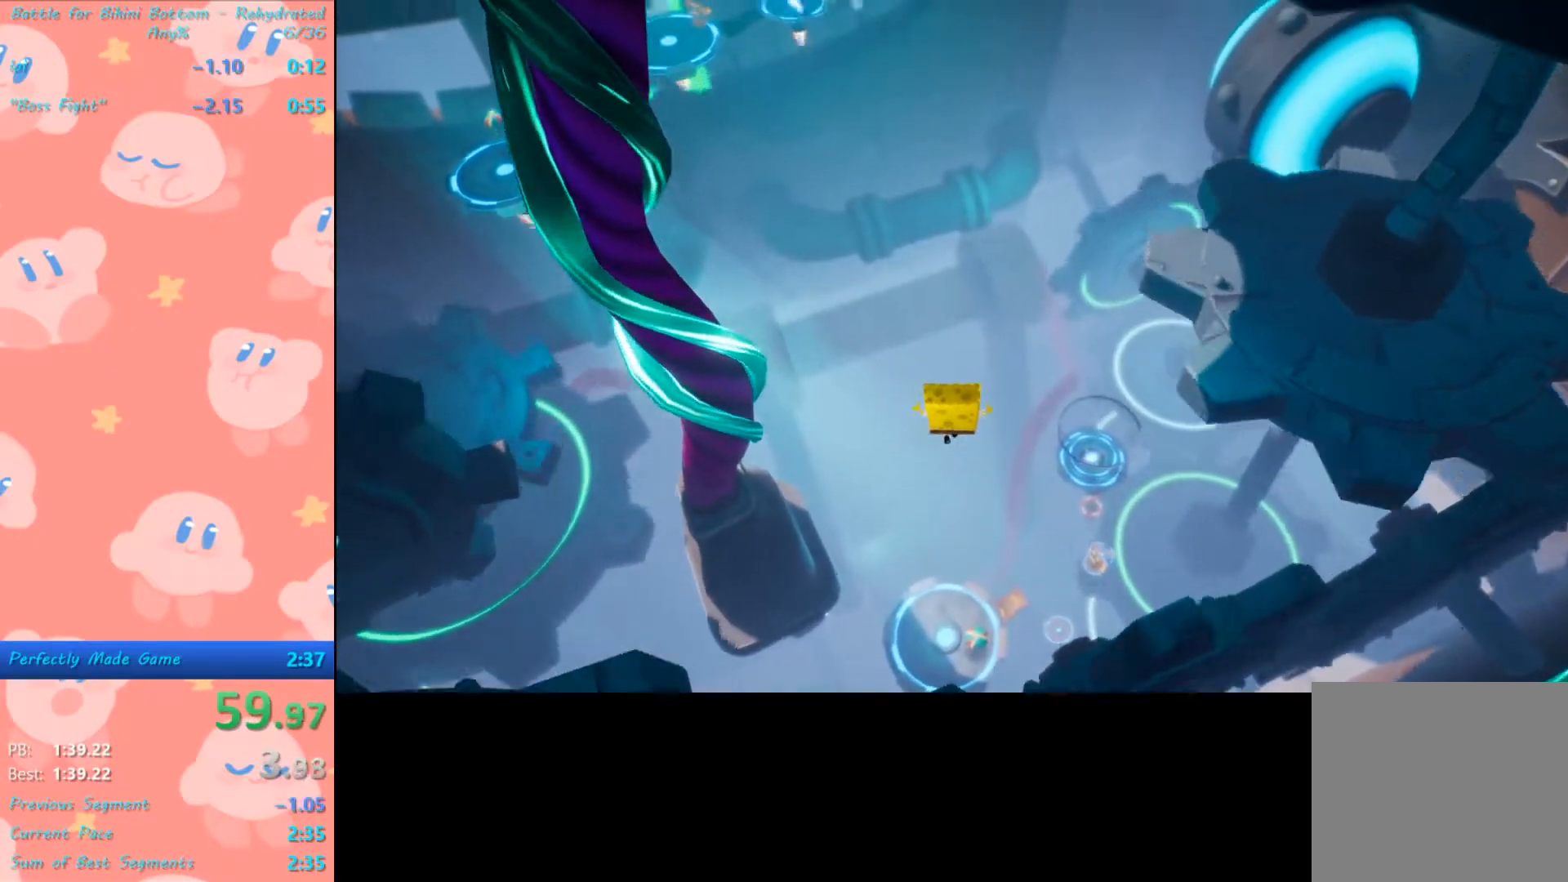
{"buttons": [], "left_stick": "up", "right_stick": "center", "events": []}
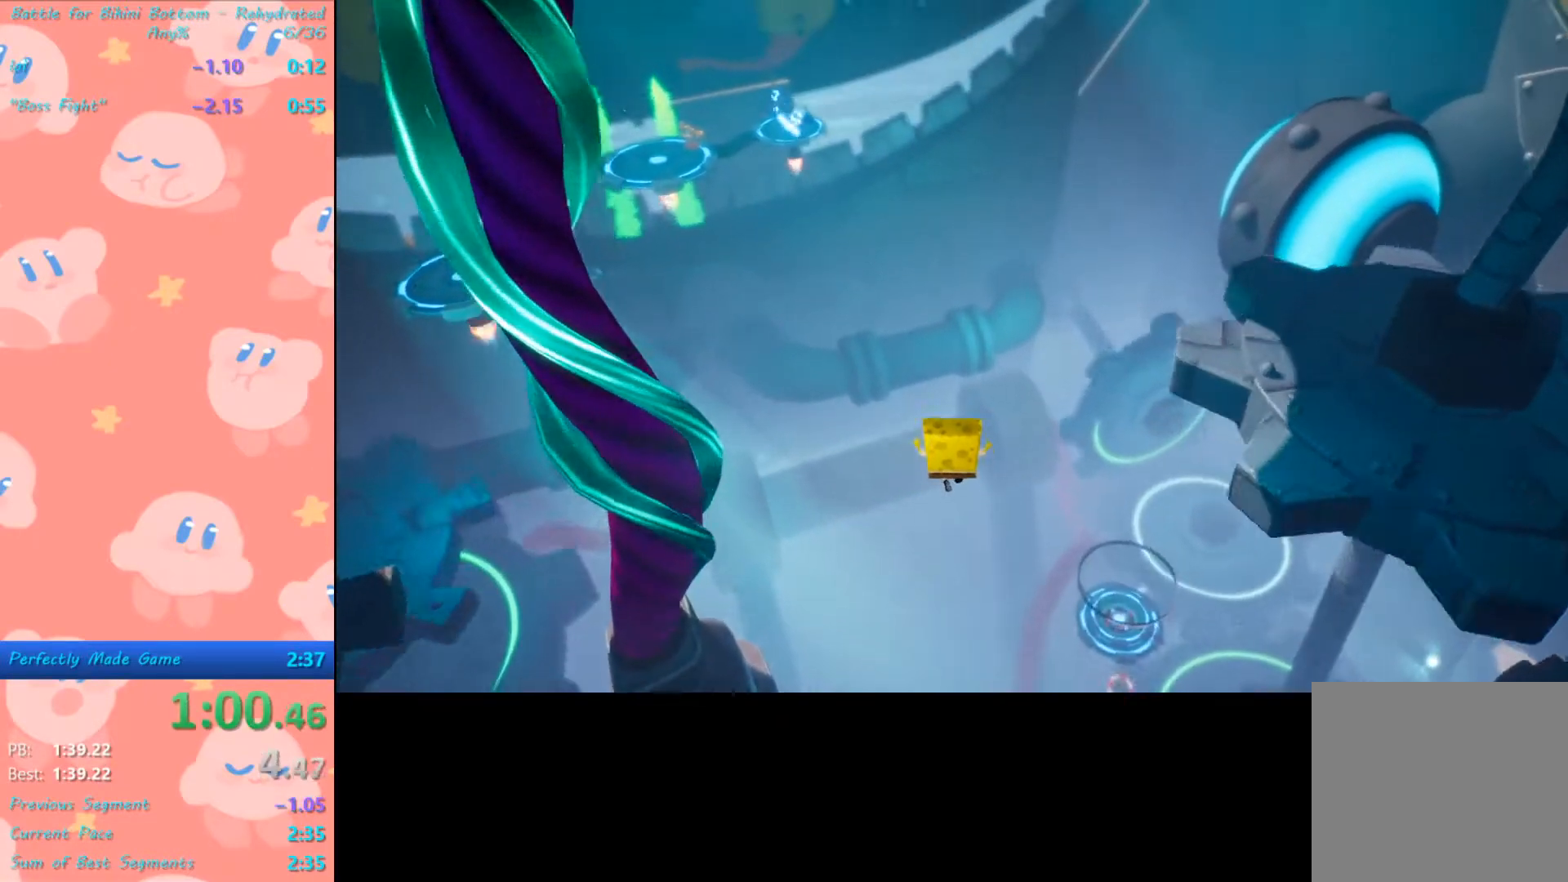
{"buttons": [], "left_stick": "up", "right_stick": "center", "events": []}
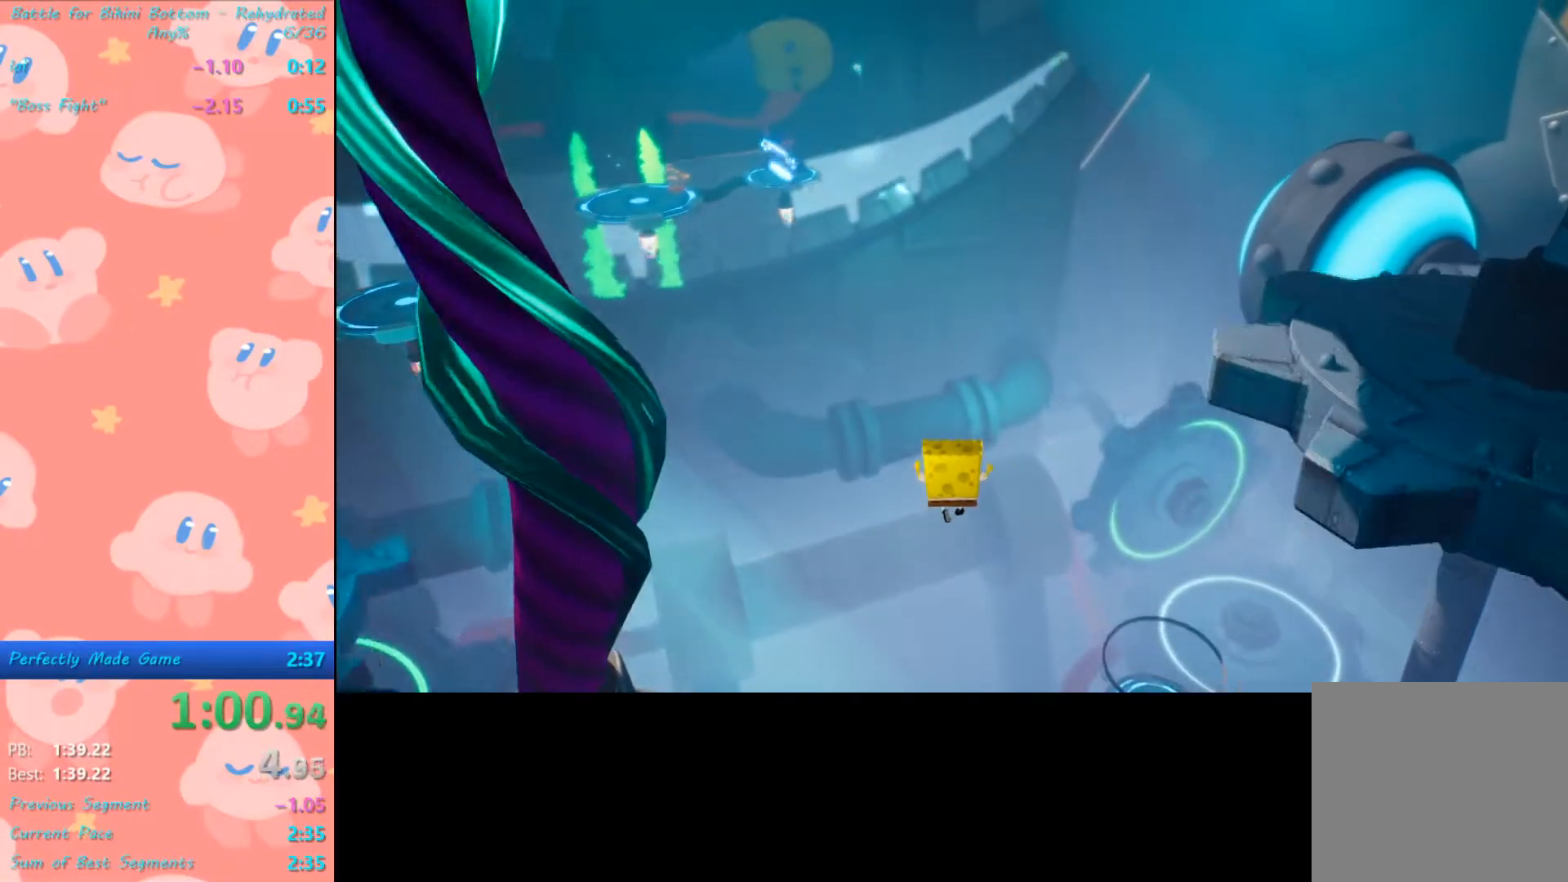
{"buttons": [], "left_stick": "up", "right_stick": "down", "events": [[433, "right_stick", "down"]]}
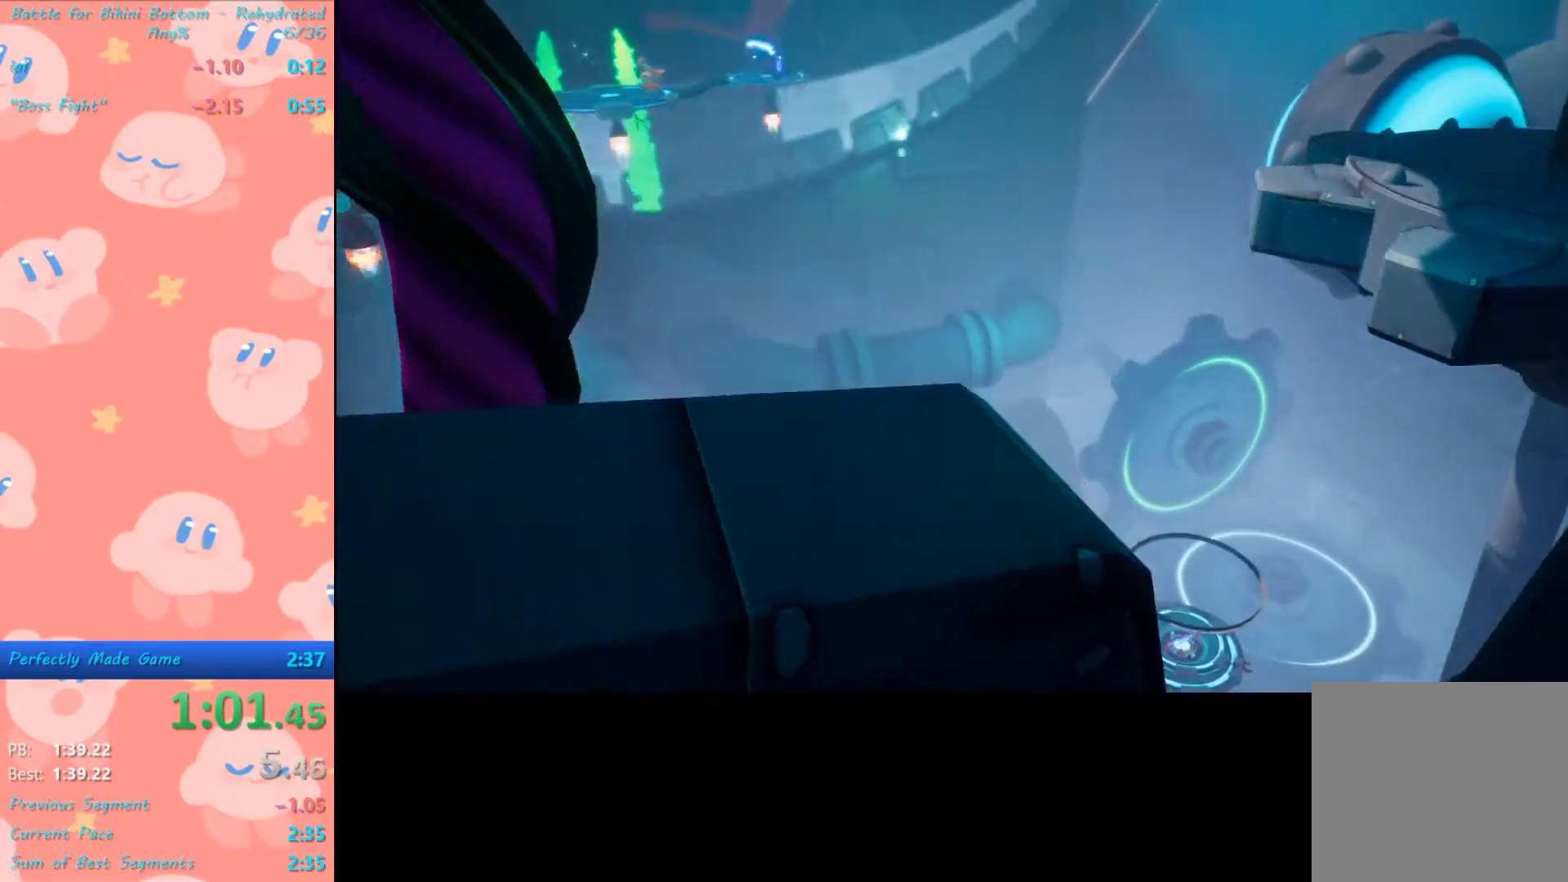
{"buttons": [], "left_stick": "up", "right_stick": "center", "events": [[400, "right_stick", "center"]]}
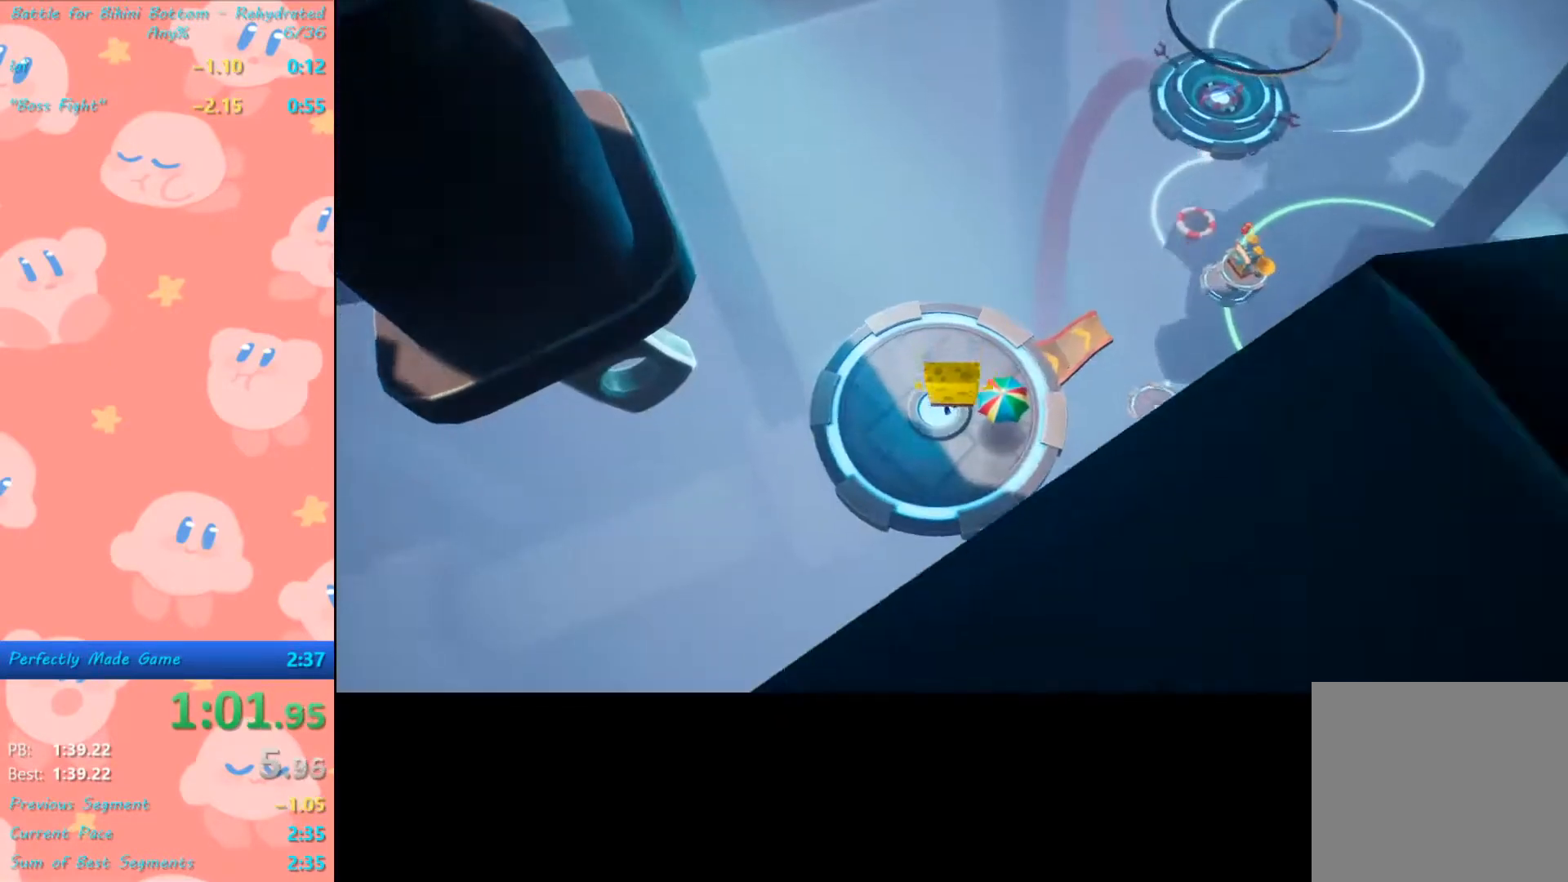
{"buttons": [], "left_stick": "up", "right_stick": "center", "events": [[100, "right_stick", "down-right"], [233, "right_stick", "center"]]}
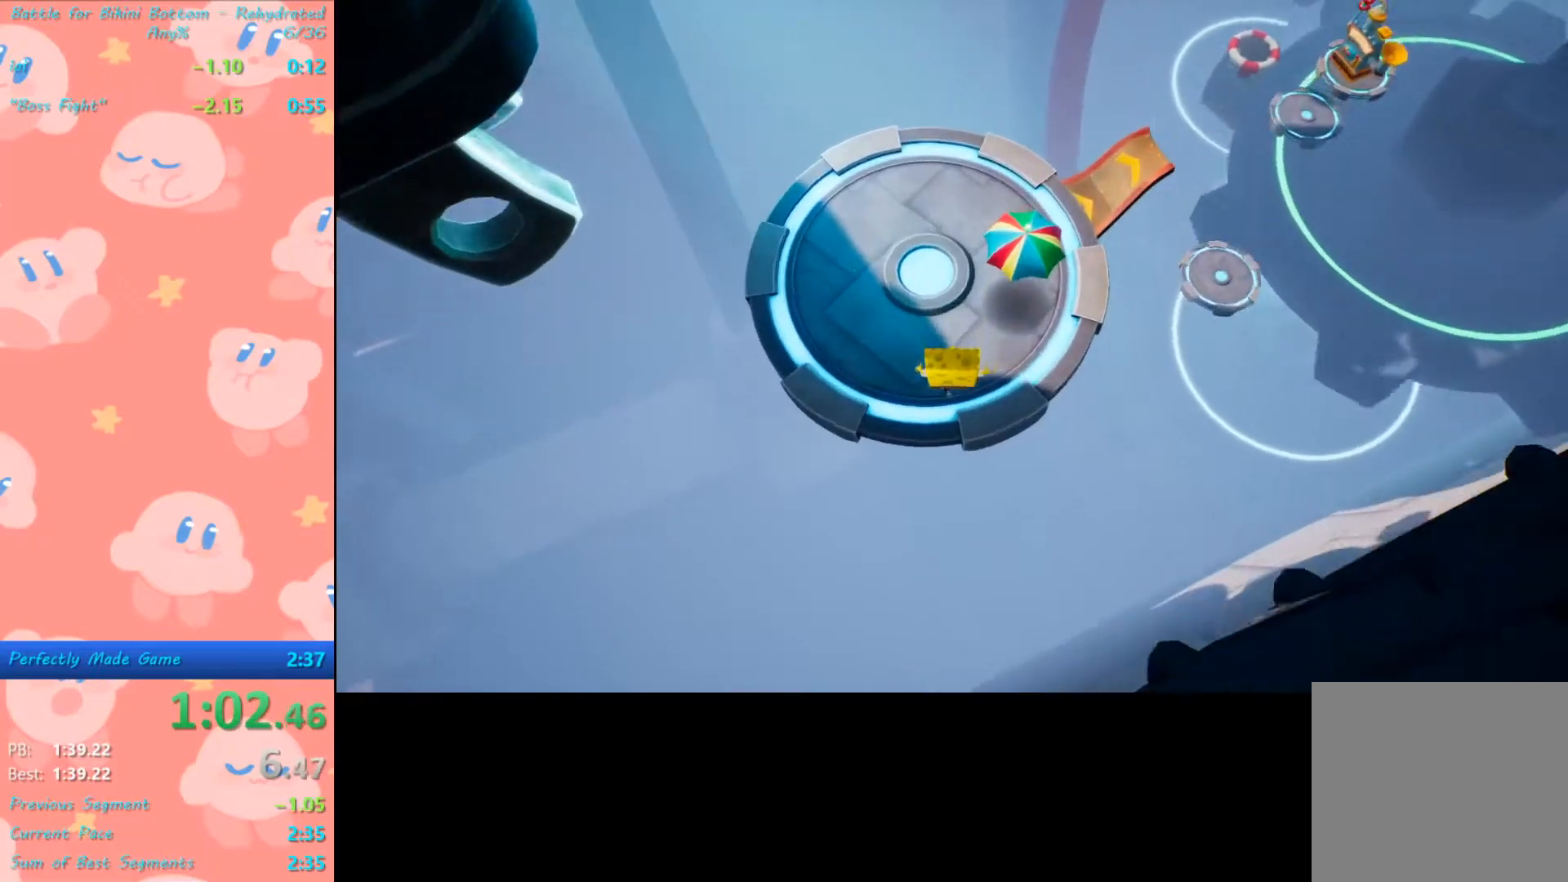
{"buttons": ["X"], "left_stick": "up", "right_stick": "center", "events": [[233, "A", "down"], [433, "X", "down"], [467, "A", "up"]]}
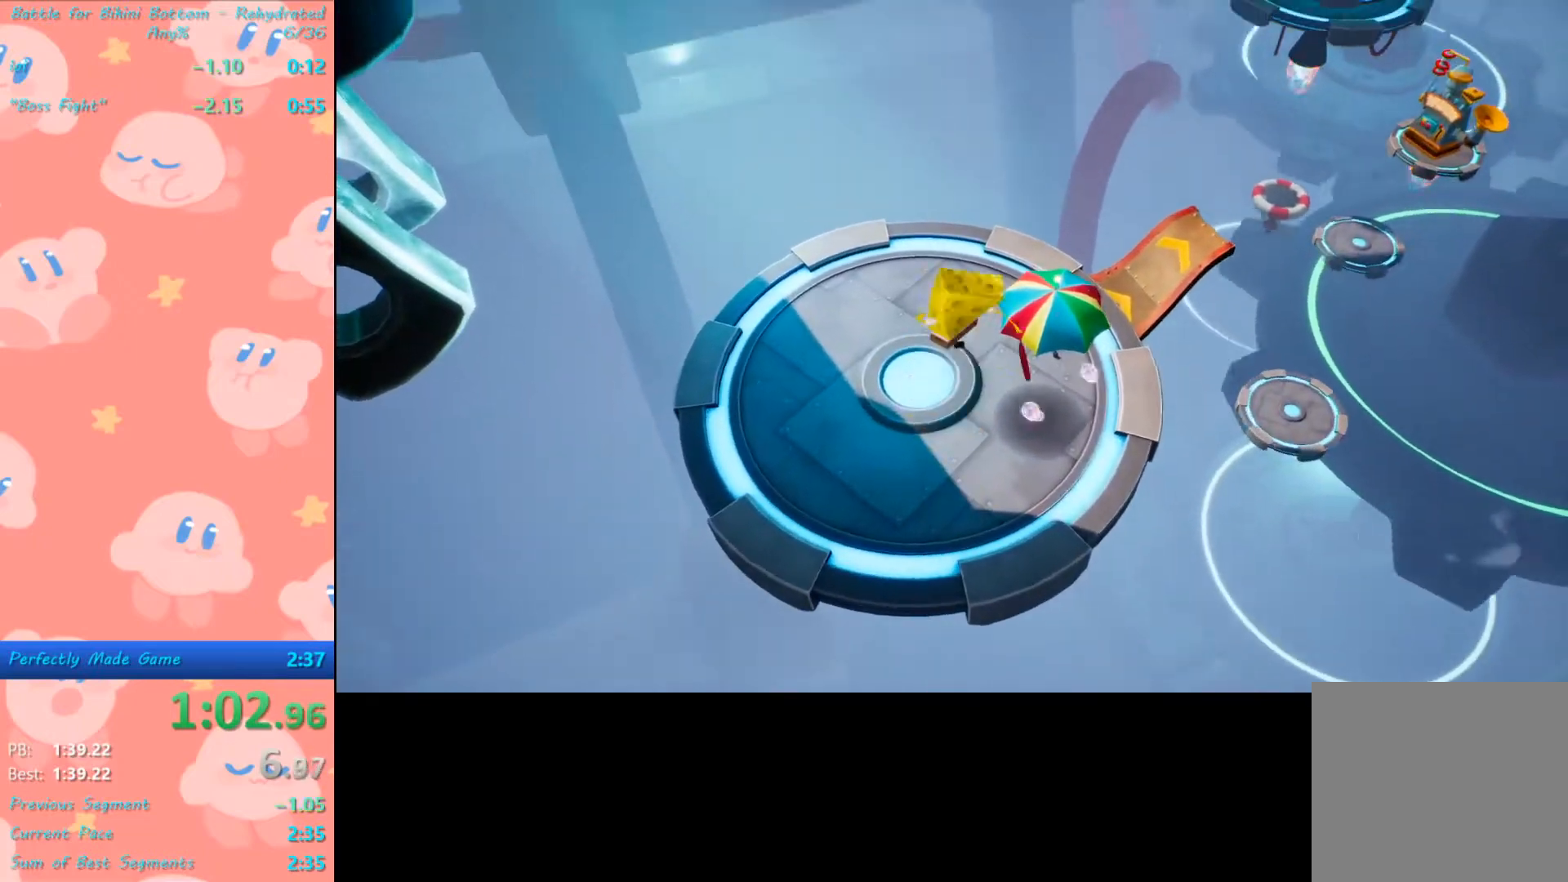
{"buttons": [], "left_stick": "up", "right_stick": "center", "events": [[133, "X", "up"]]}
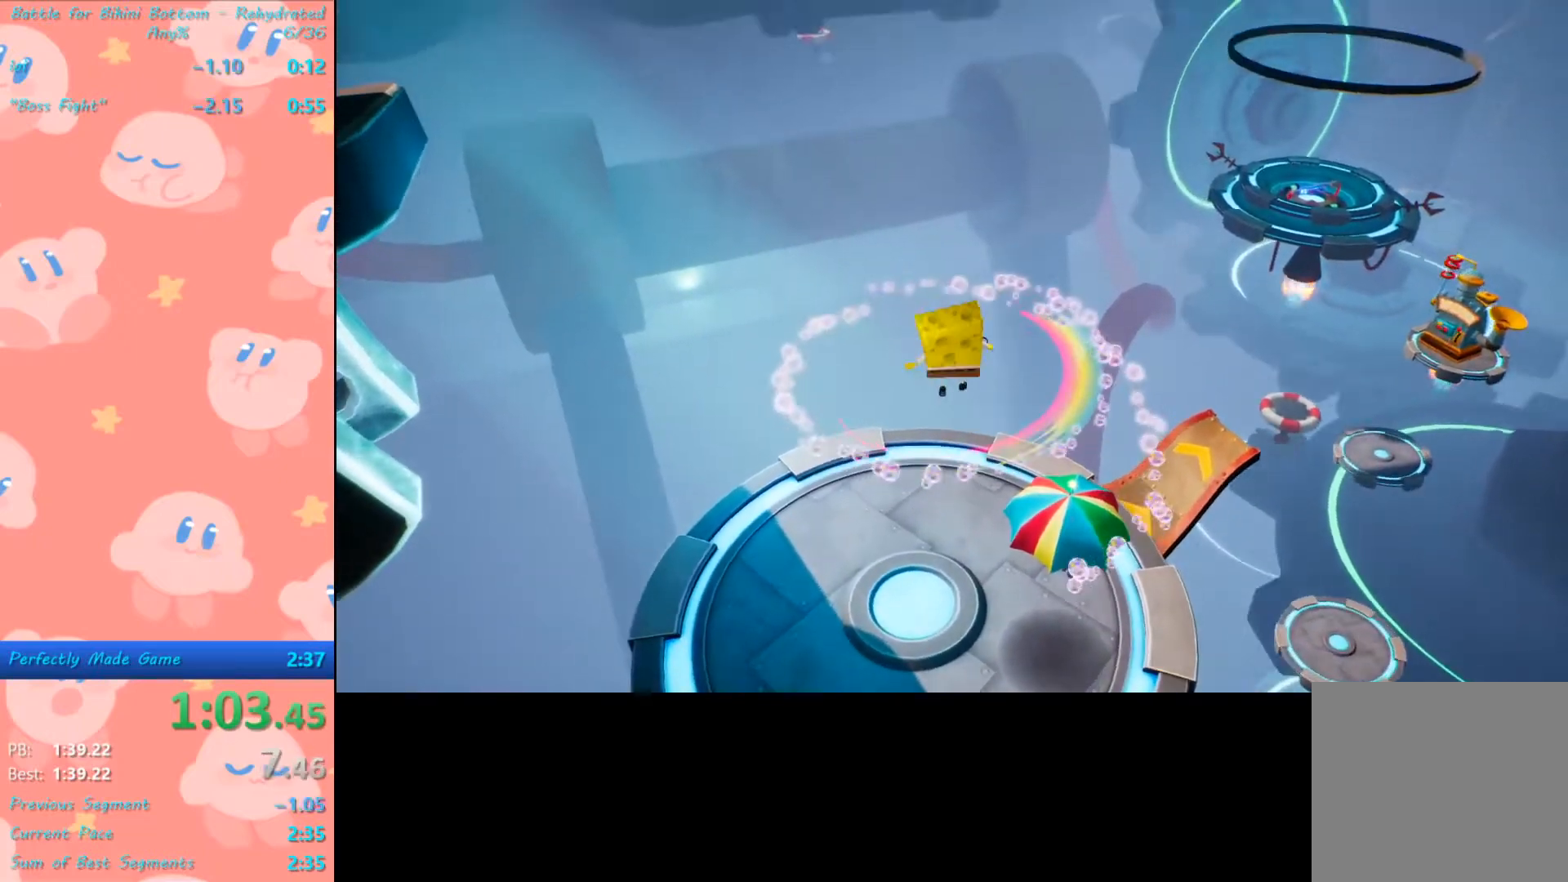
{"buttons": [], "left_stick": "up", "right_stick": "center", "events": [[133, "right_stick", "down"], [233, "right_stick", "center"]]}
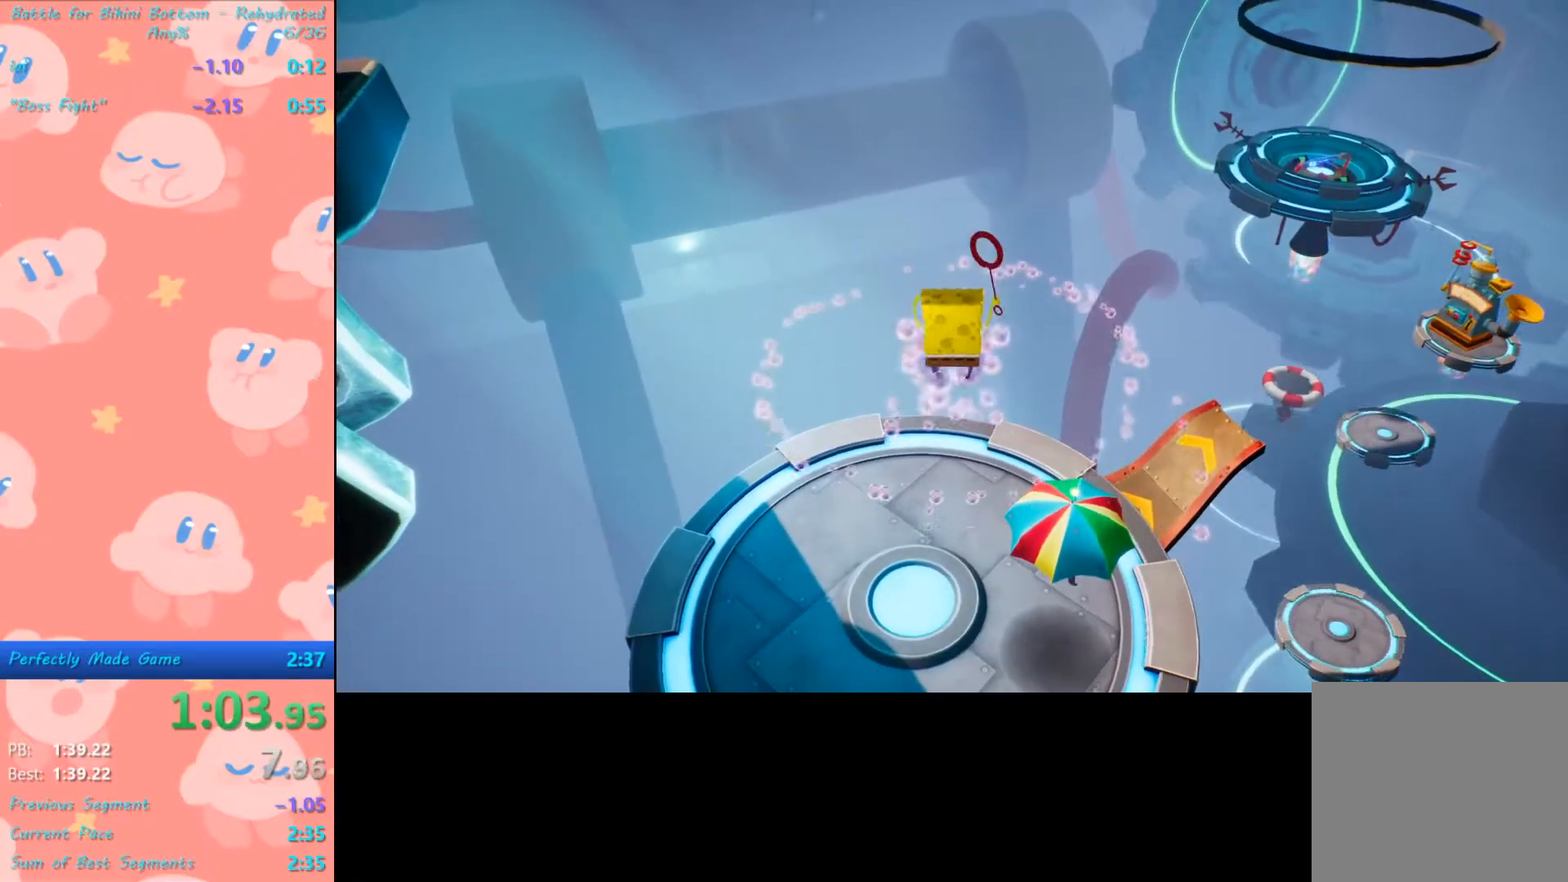
{"buttons": [], "left_stick": "up", "right_stick": "right", "events": [[467, "right_stick", "right"]]}
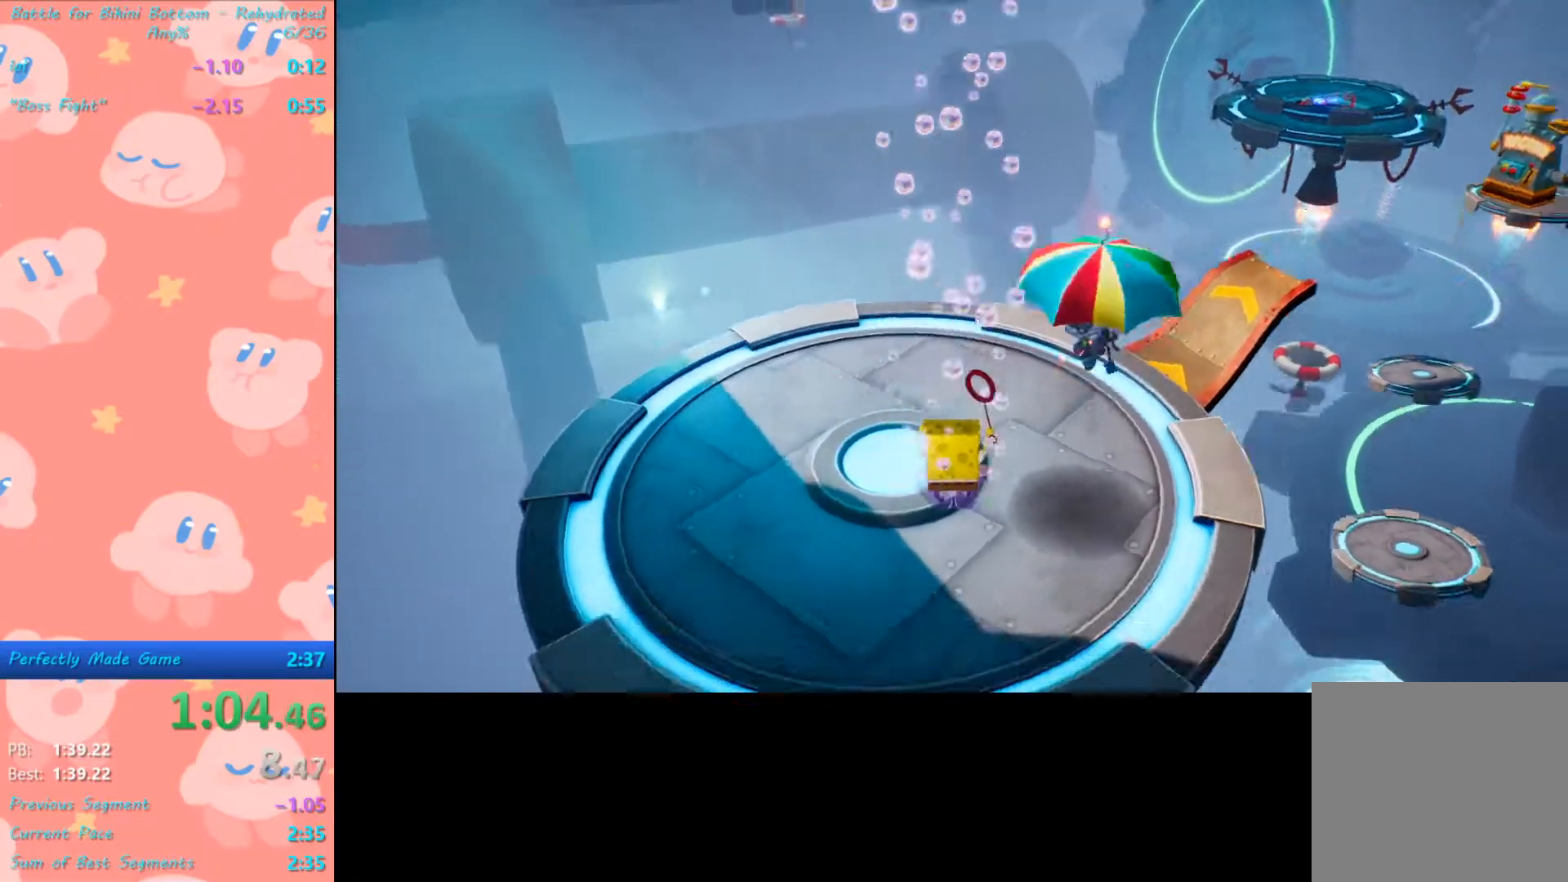
{"buttons": [], "left_stick": "up", "right_stick": "center", "events": [[100, "right_stick", "center"], [300, "right_stick", "up"], [433, "right_stick", "center"]]}
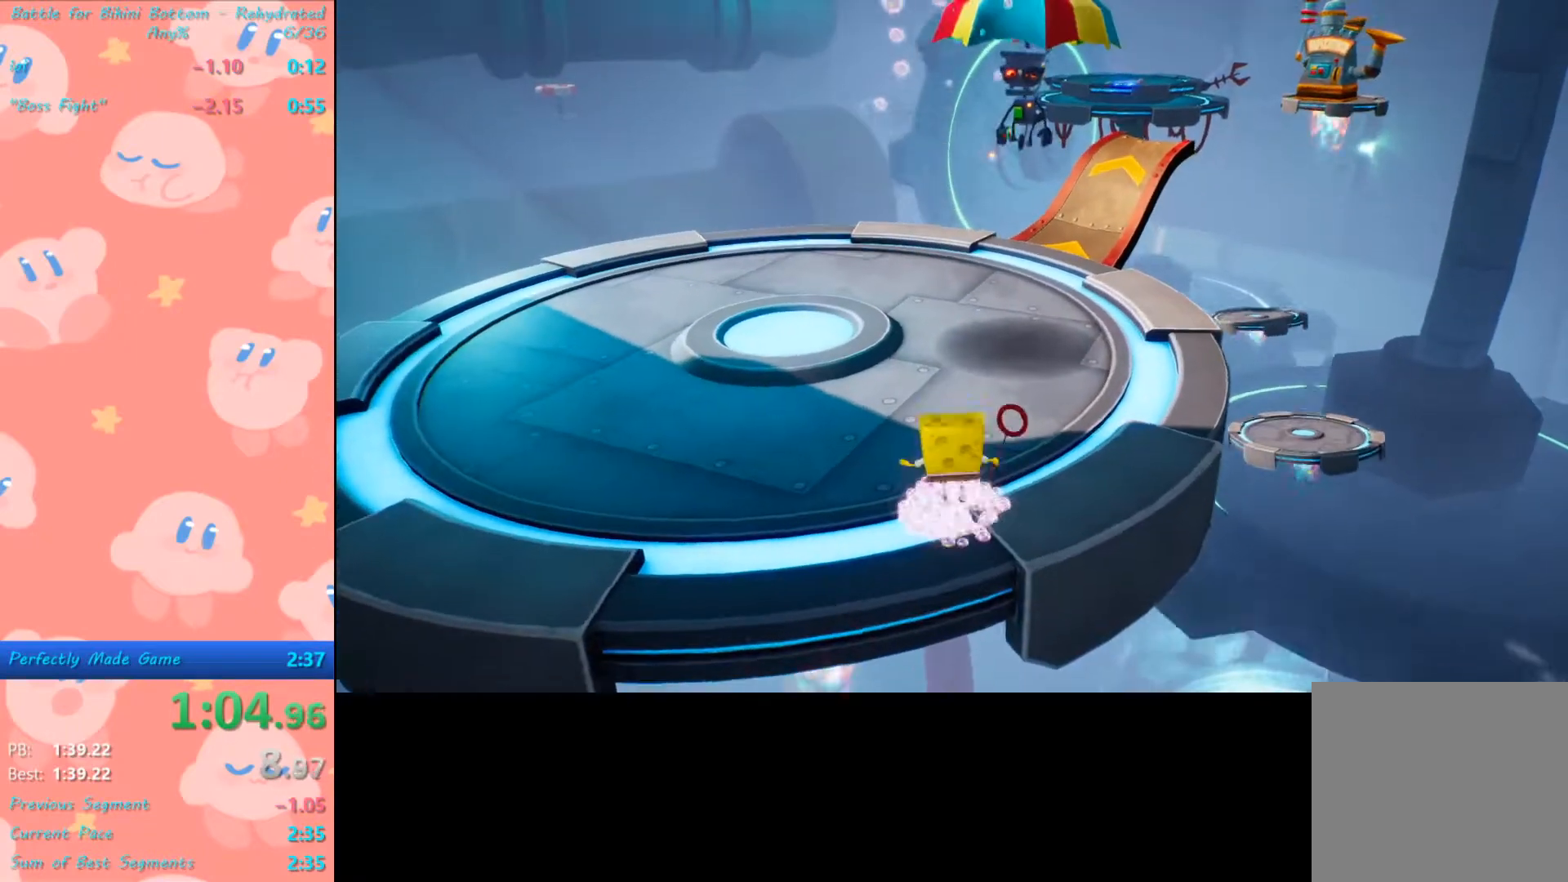
{"buttons": [], "left_stick": "up", "right_stick": "up", "events": [[433, "right_stick", "up"]]}
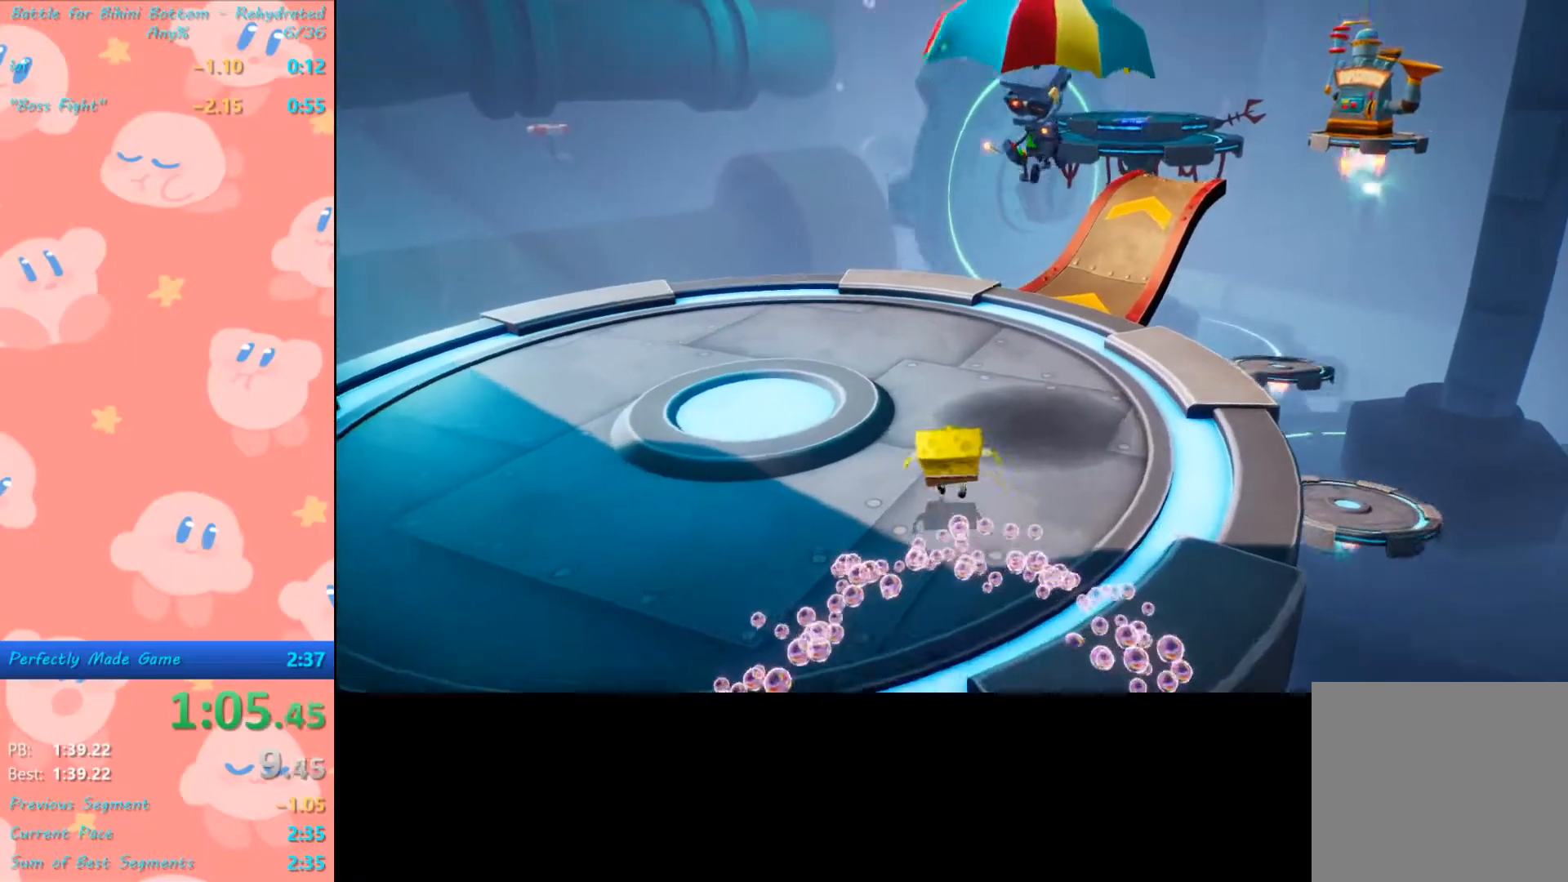
{"buttons": [], "left_stick": "up", "right_stick": "center", "events": [[33, "right_stick", "center"], [200, "right_stick", "up-right"], [333, "right_stick", "center"]]}
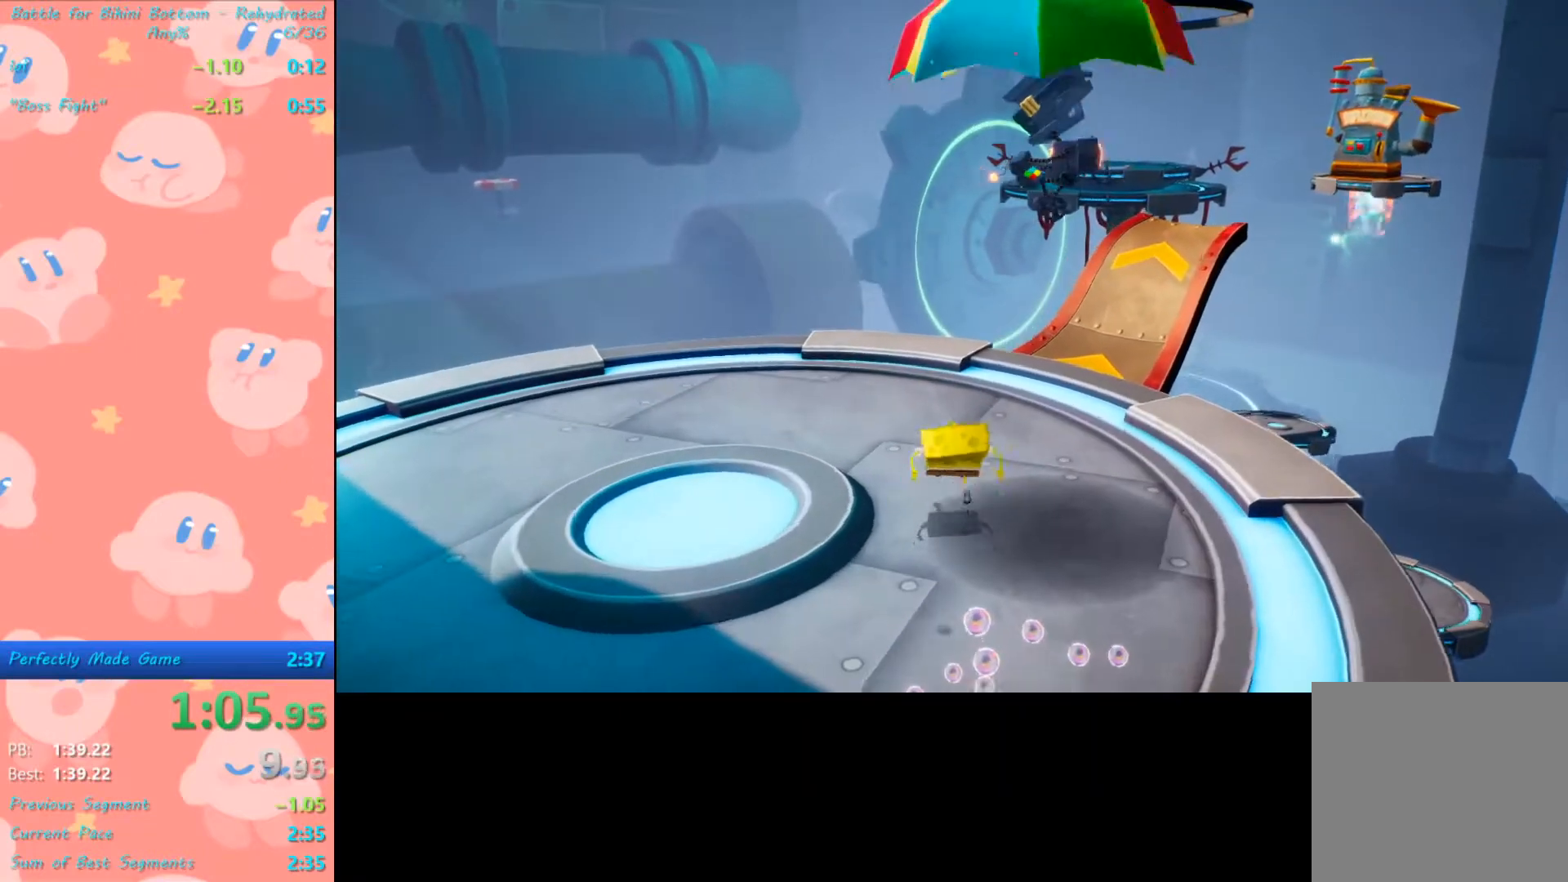
{"buttons": [], "left_stick": "up", "right_stick": "center", "events": [[33, "right_stick", "right"], [167, "right_stick", "center"]]}
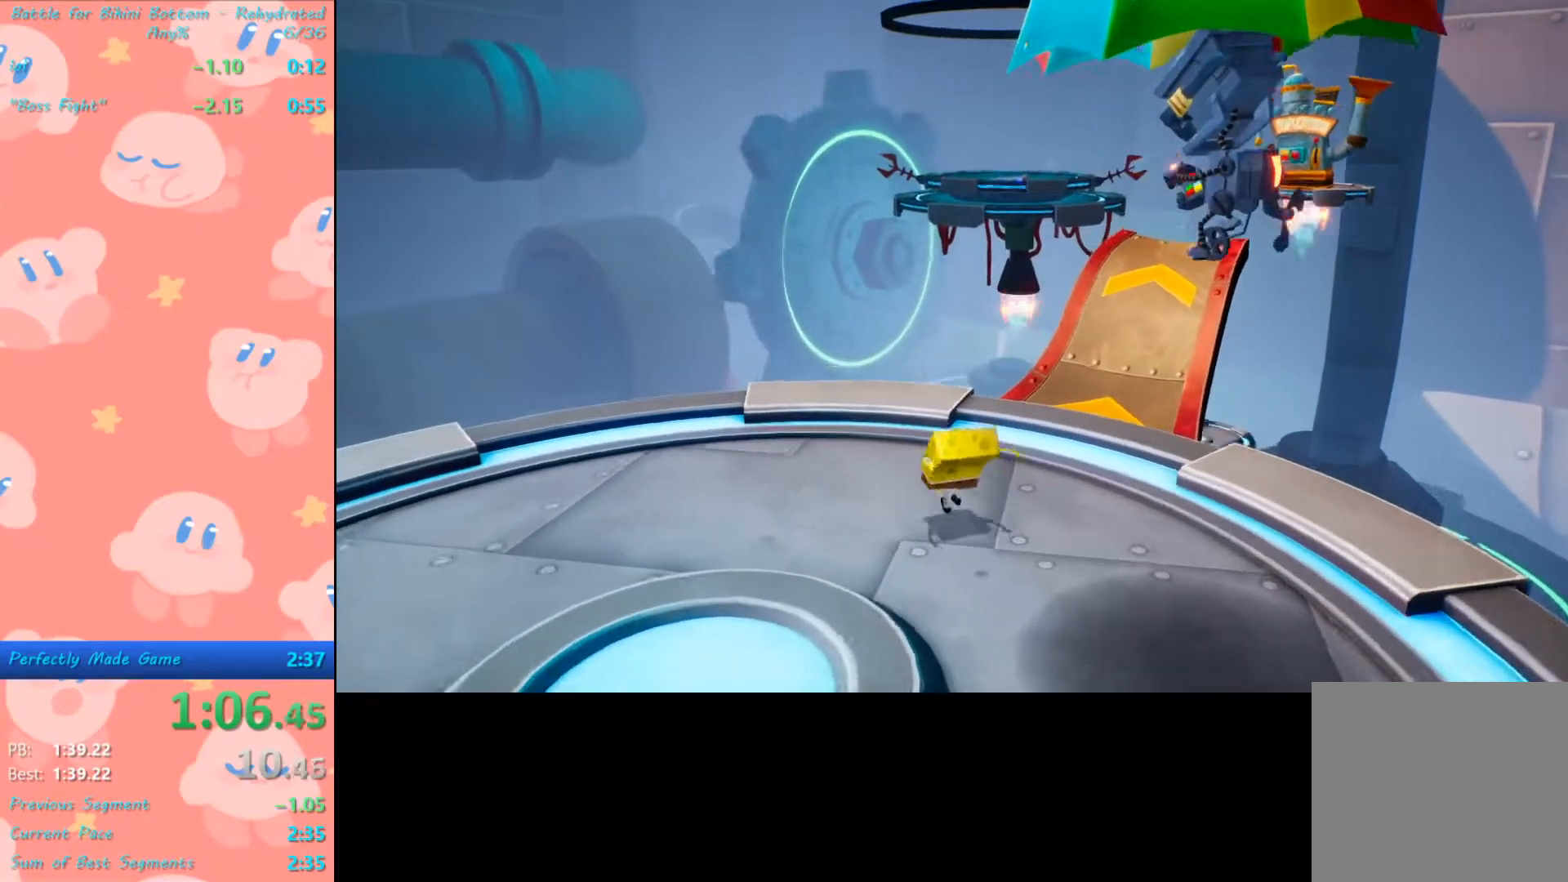
{"buttons": [], "left_stick": "up", "right_stick": "center", "events": [[133, "right_stick", "right"], [233, "right_stick", "center"]]}
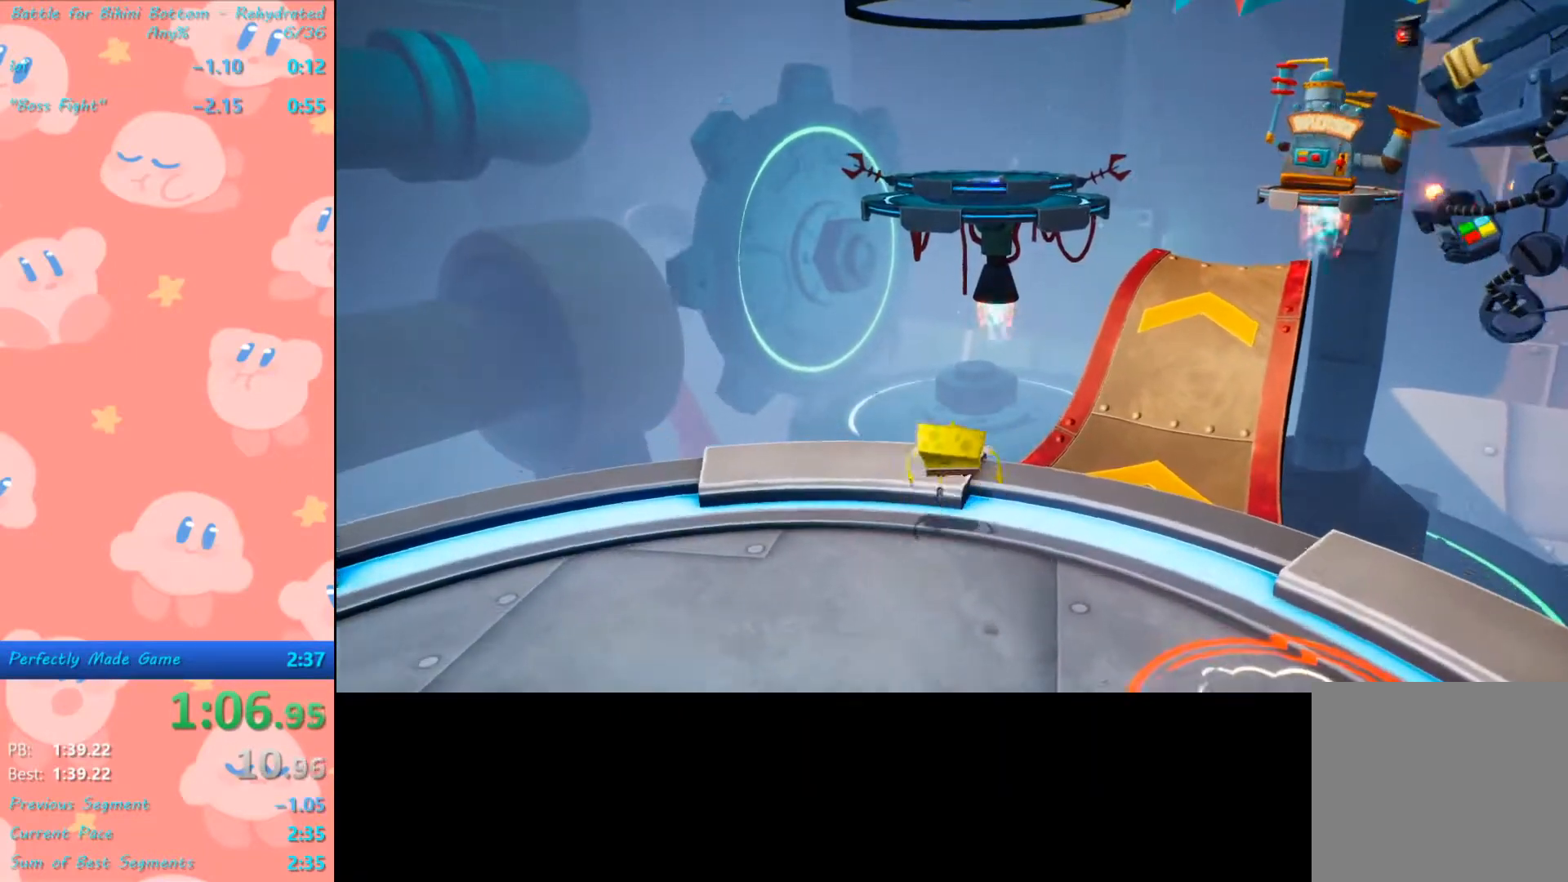
{"buttons": [], "left_stick": "center", "right_stick": "center", "events": [[233, "left_stick", "center"], [267, "L1", "down"], [333, "L1", "up"]]}
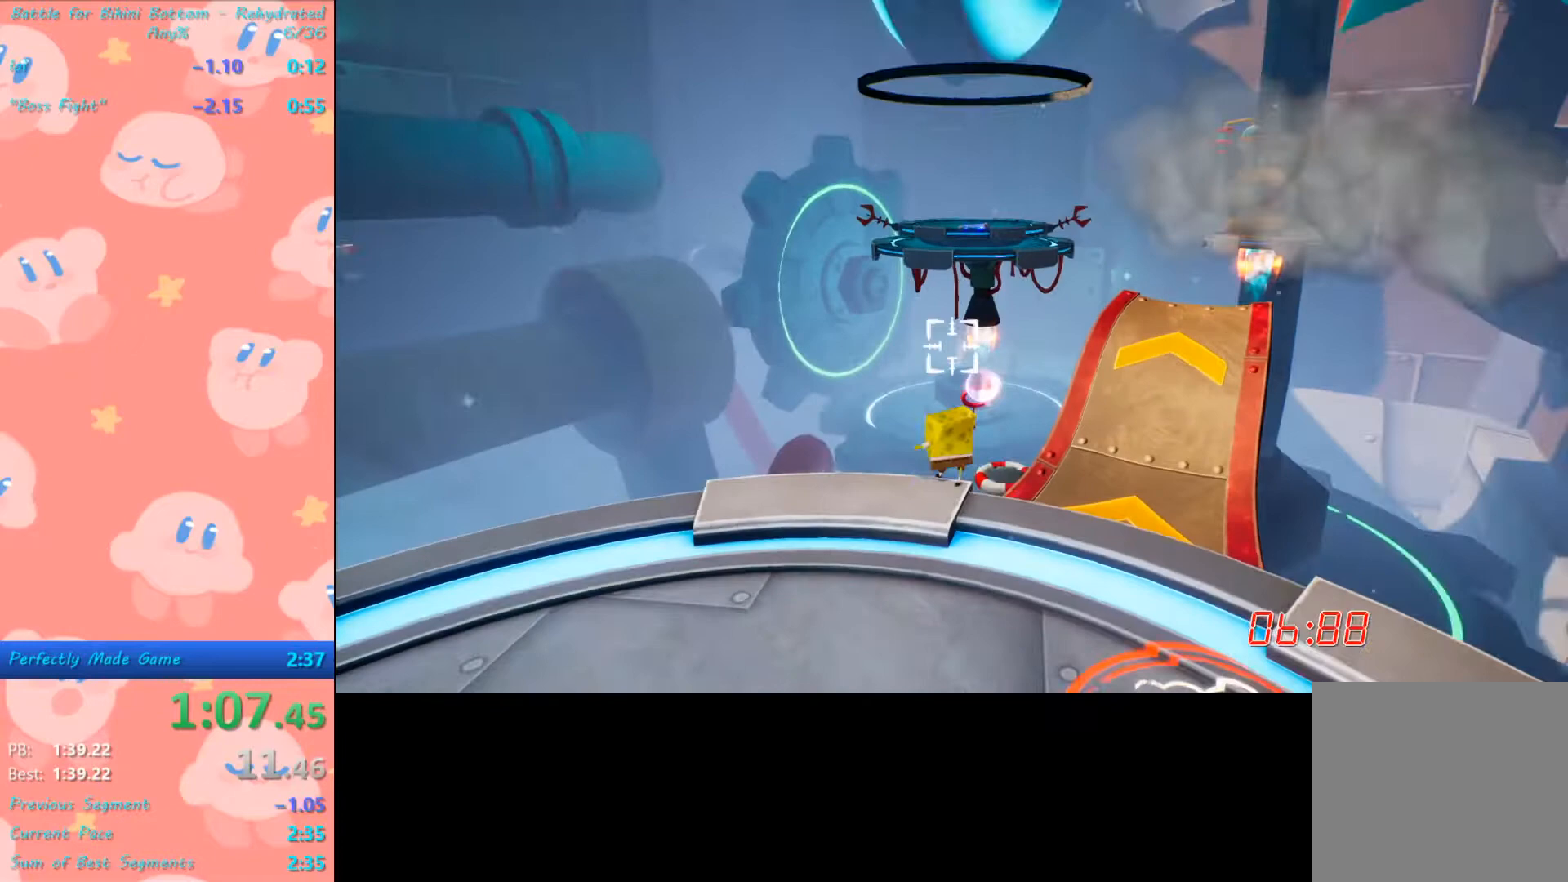
{"buttons": [], "left_stick": "up", "right_stick": "center", "events": [[433, "left_stick", "up"]]}
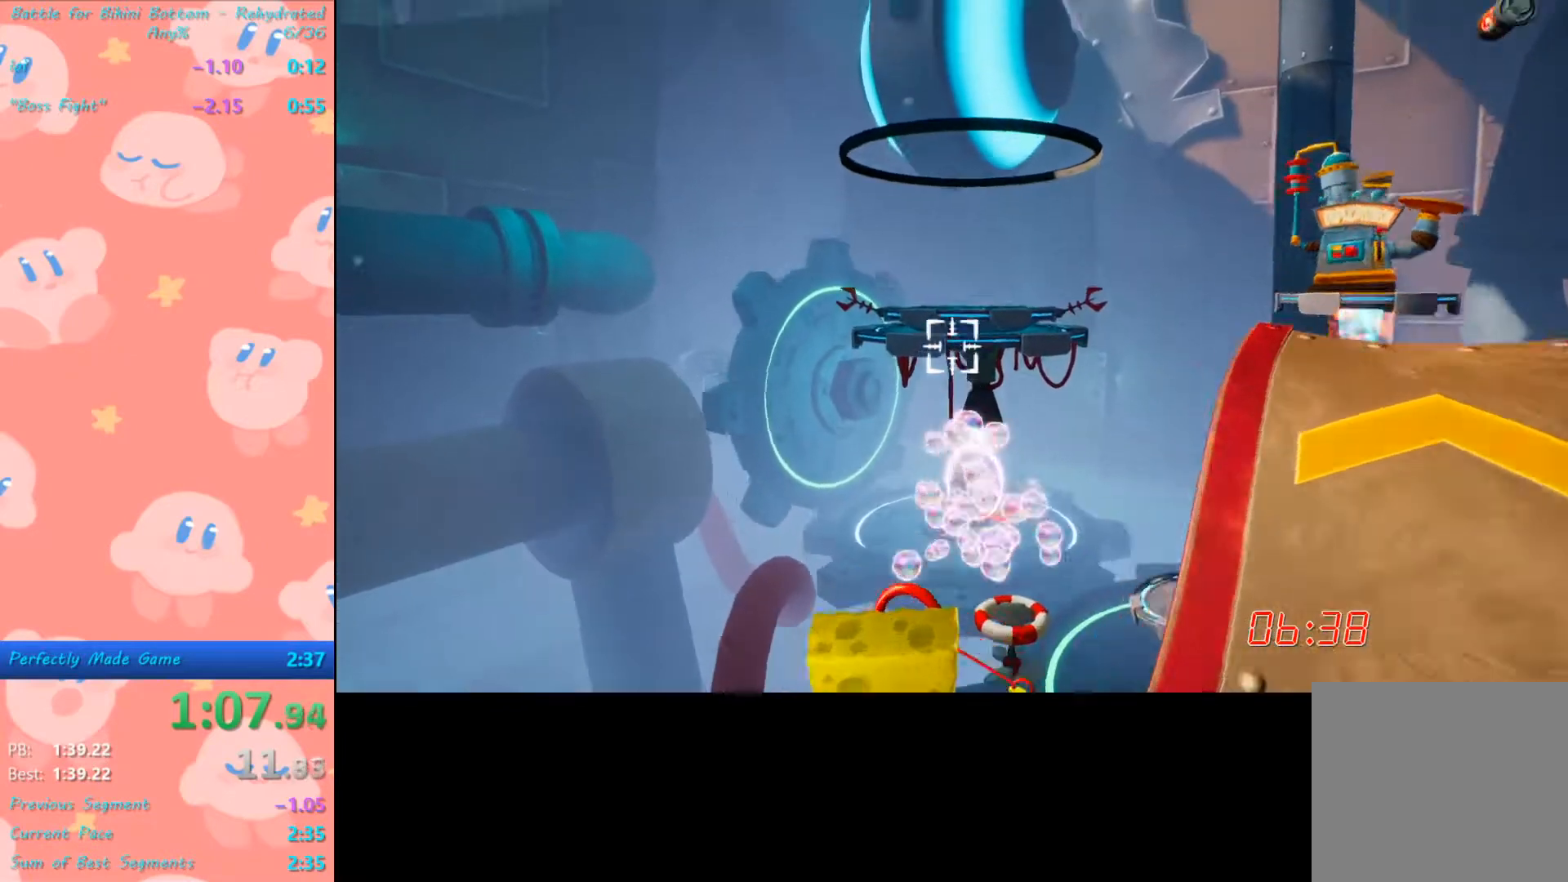
{"buttons": [], "left_stick": "center", "right_stick": "center", "events": [[100, "left_stick", "center"]]}
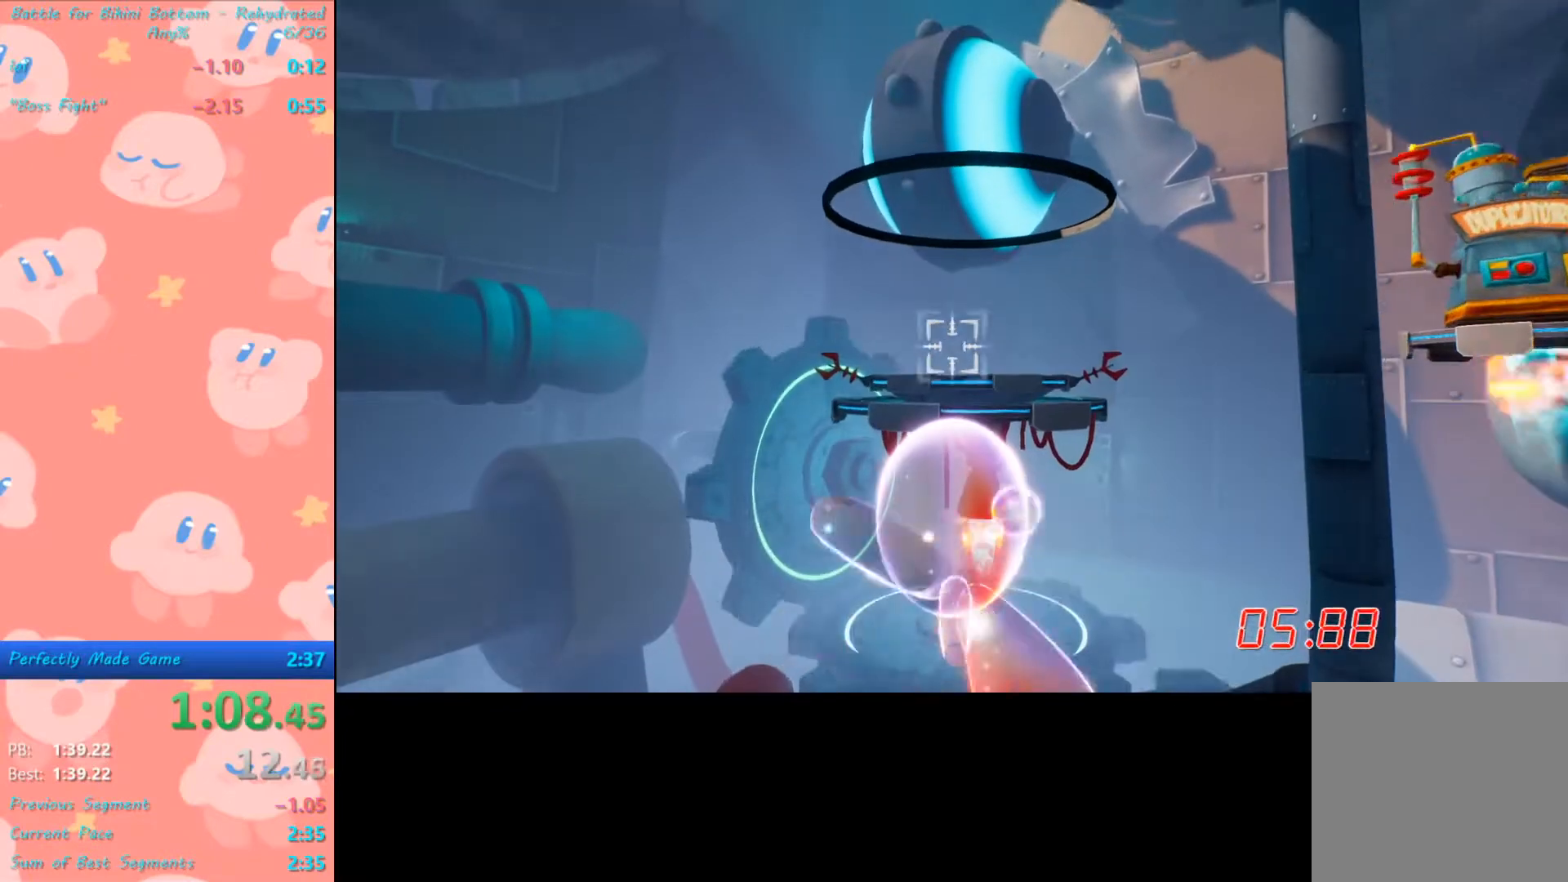
{"buttons": [], "left_stick": "center", "right_stick": "center", "events": []}
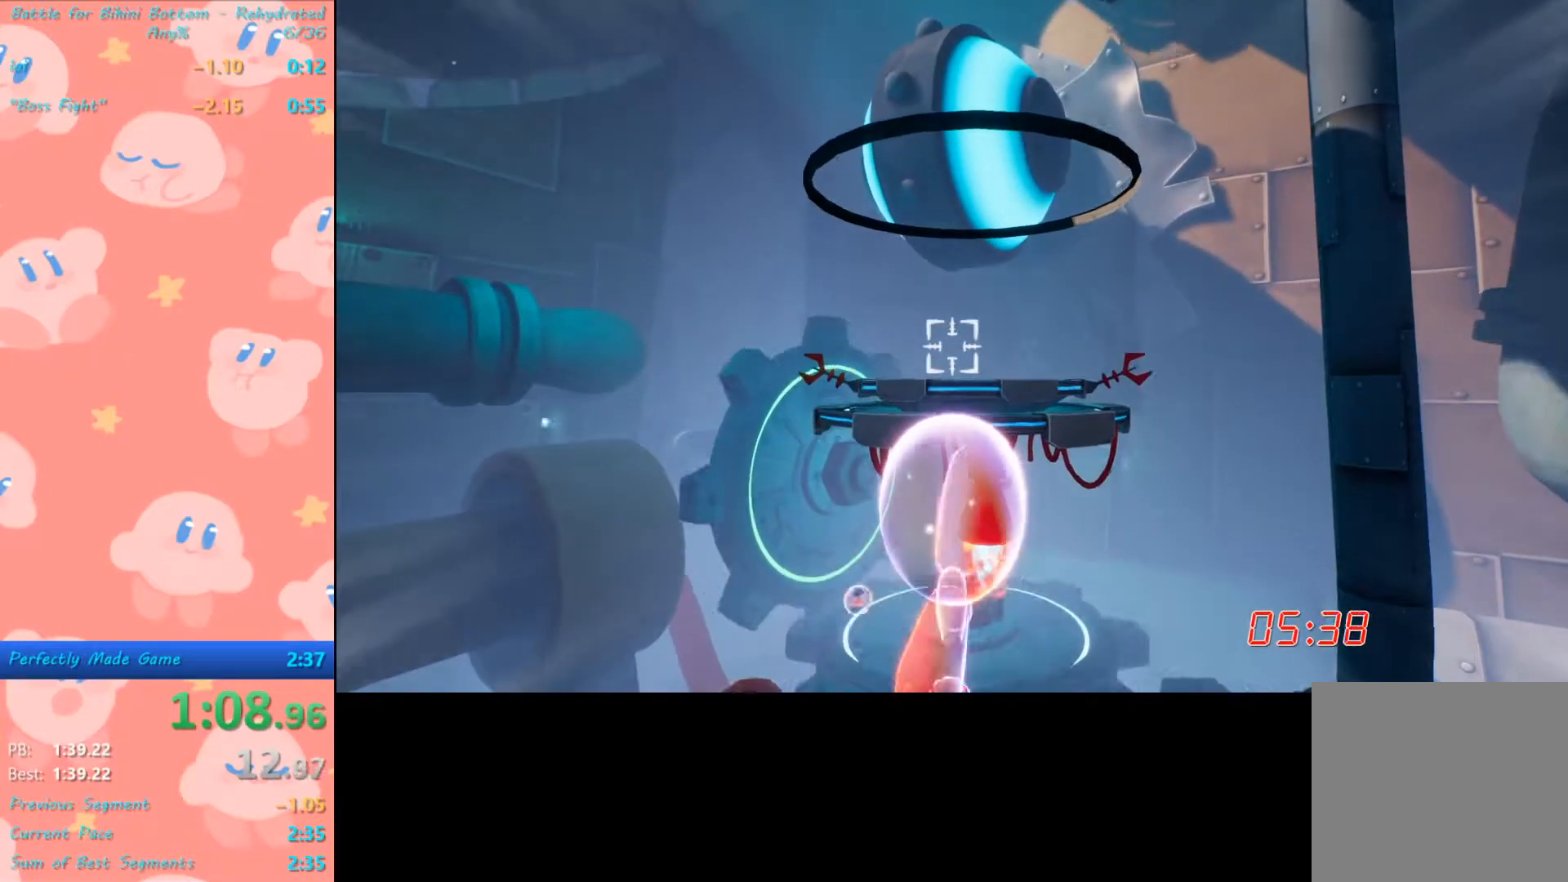
{"buttons": [], "left_stick": "center", "right_stick": "center", "events": [[167, "left_stick", "up"], [300, "left_stick", "center"]]}
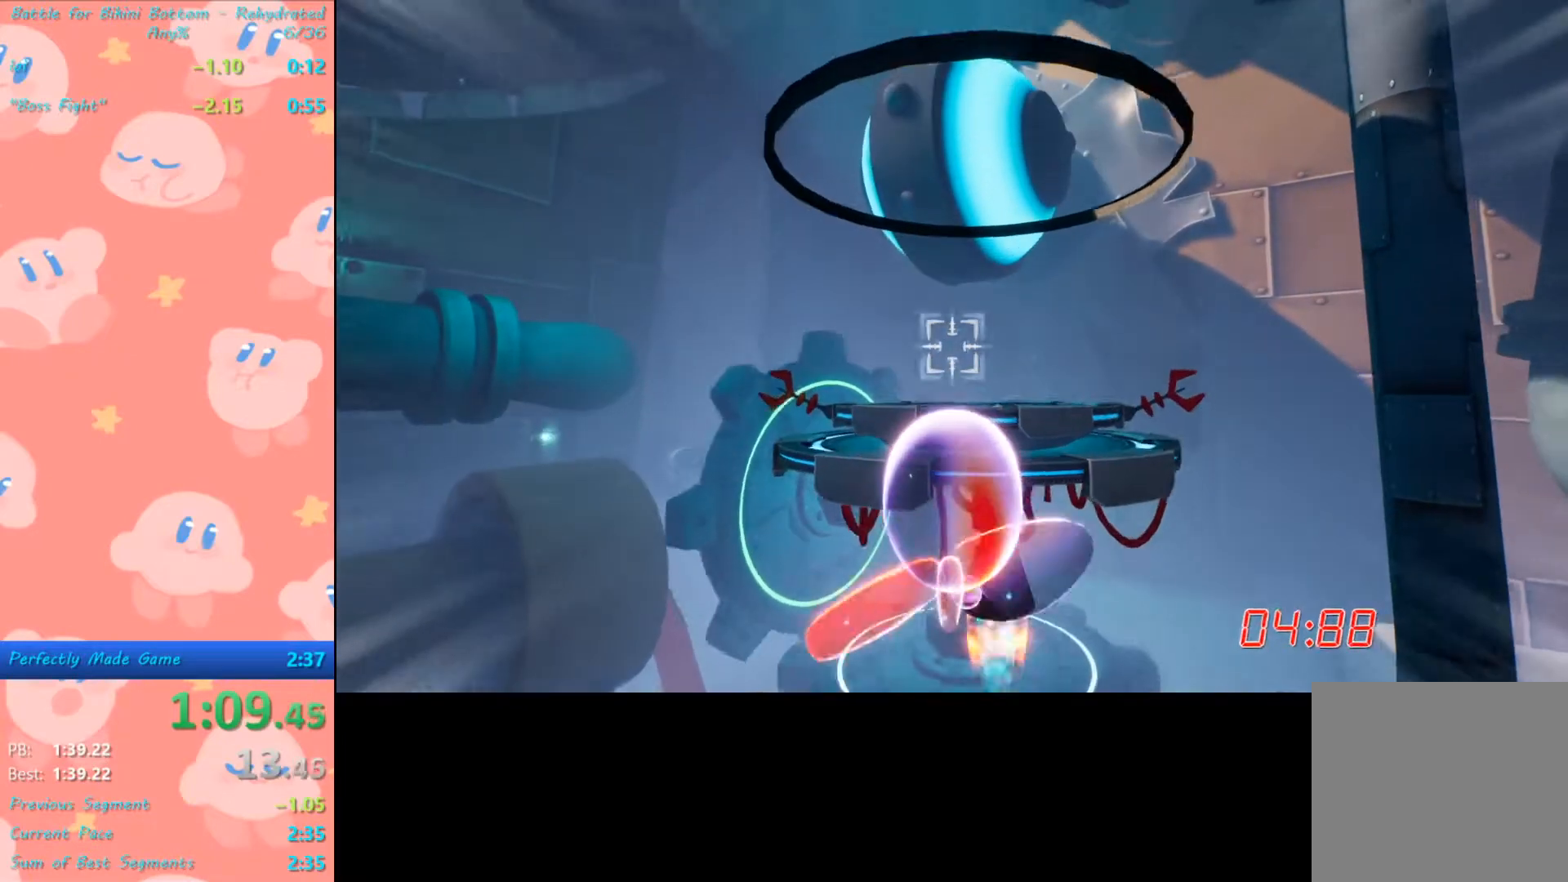
{"buttons": [], "left_stick": "center", "right_stick": "center", "events": []}
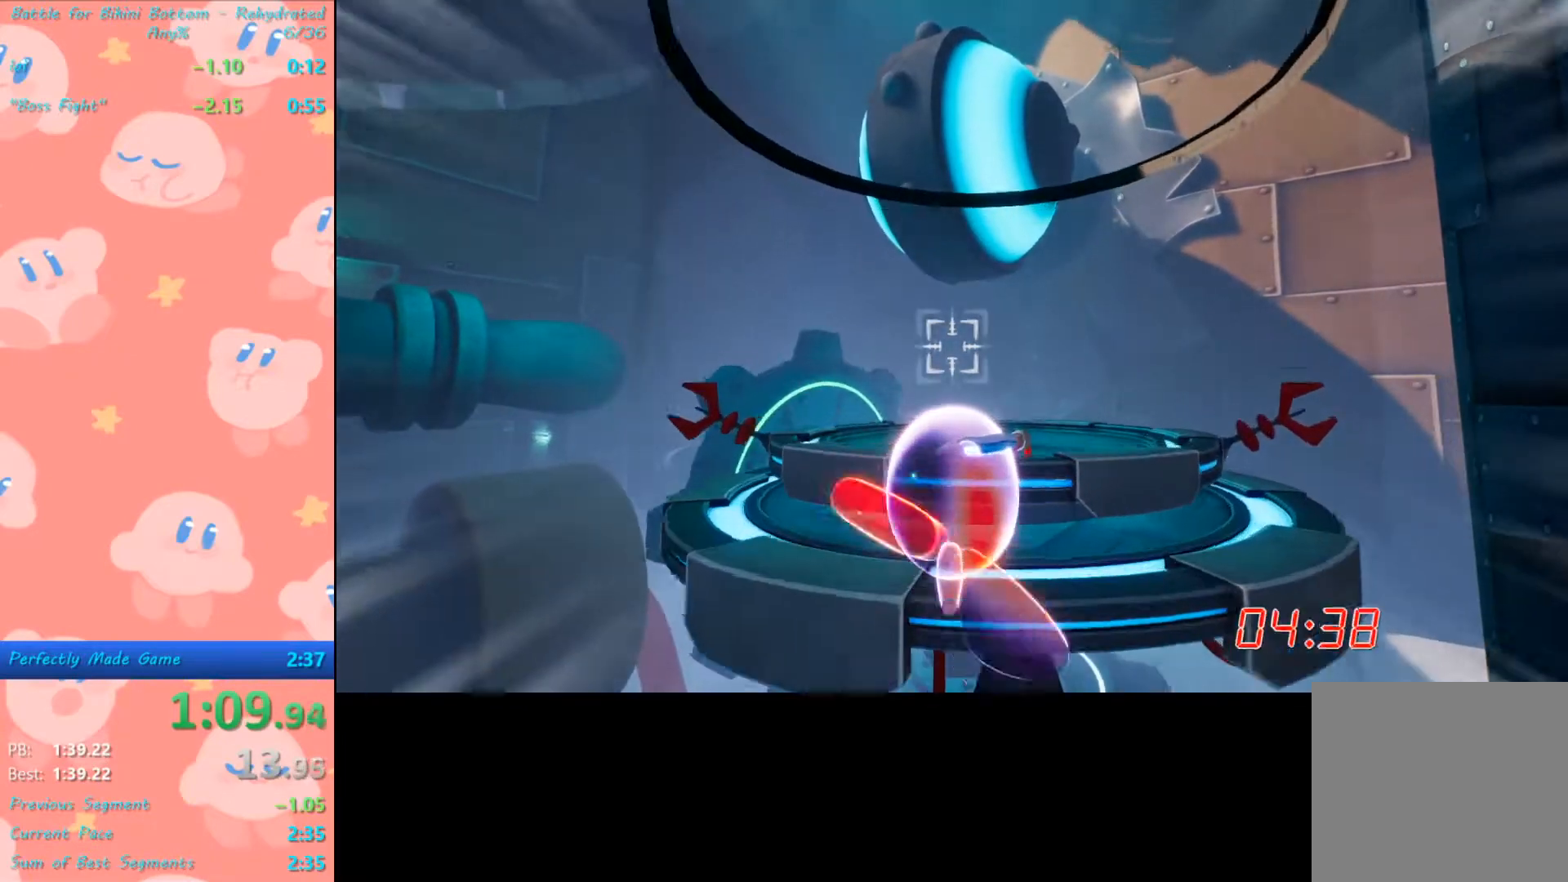
{"buttons": [], "left_stick": "down", "right_stick": "center", "events": [[100, "left_stick", "down"]]}
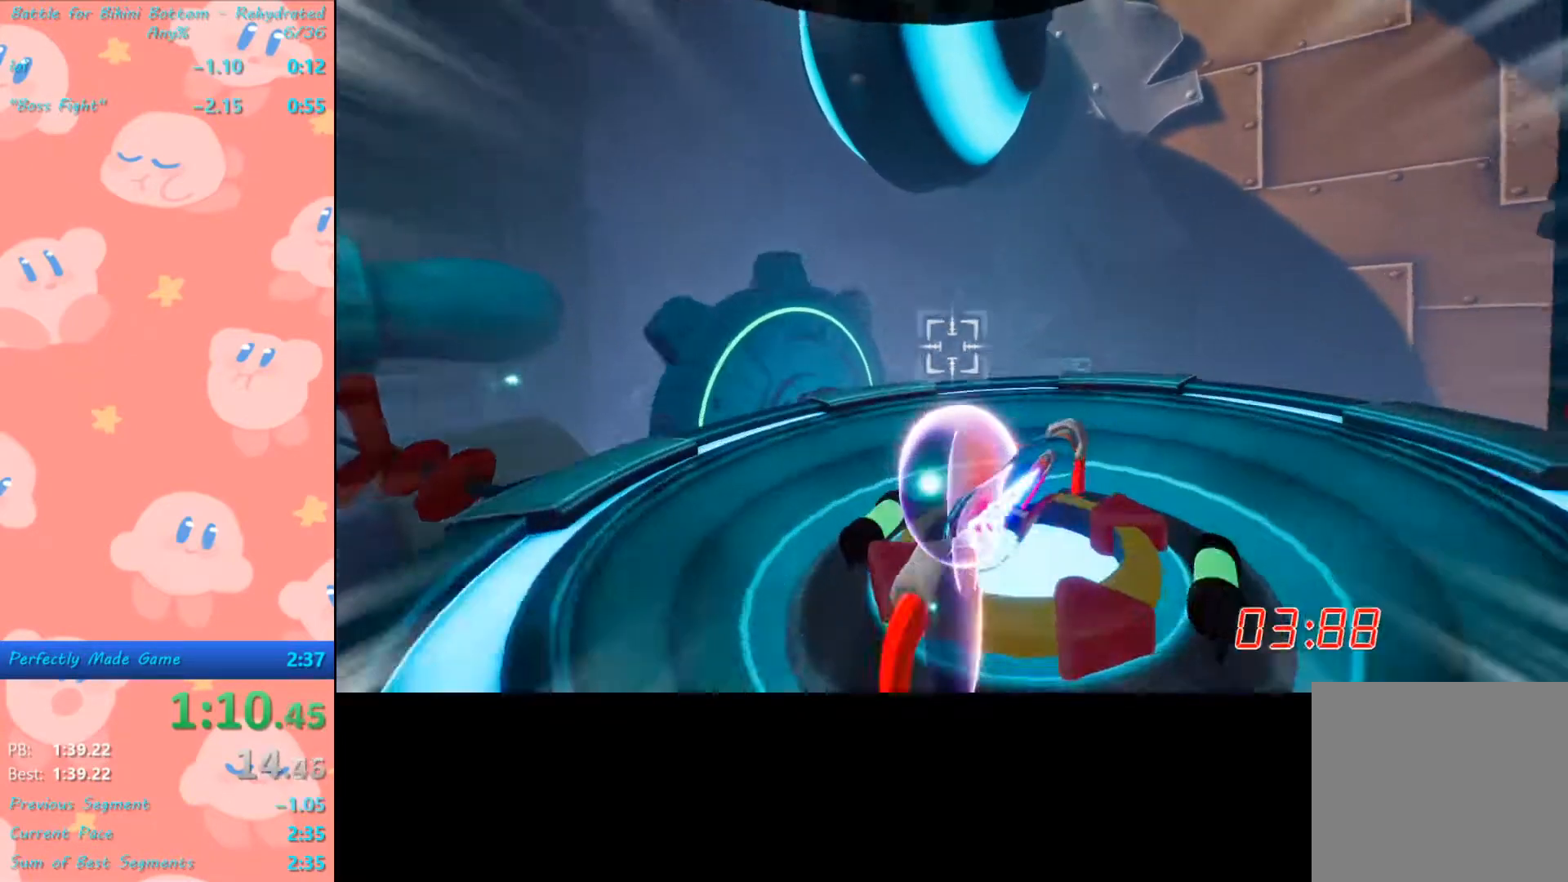
{"buttons": [], "left_stick": "down", "right_stick": "center", "events": []}